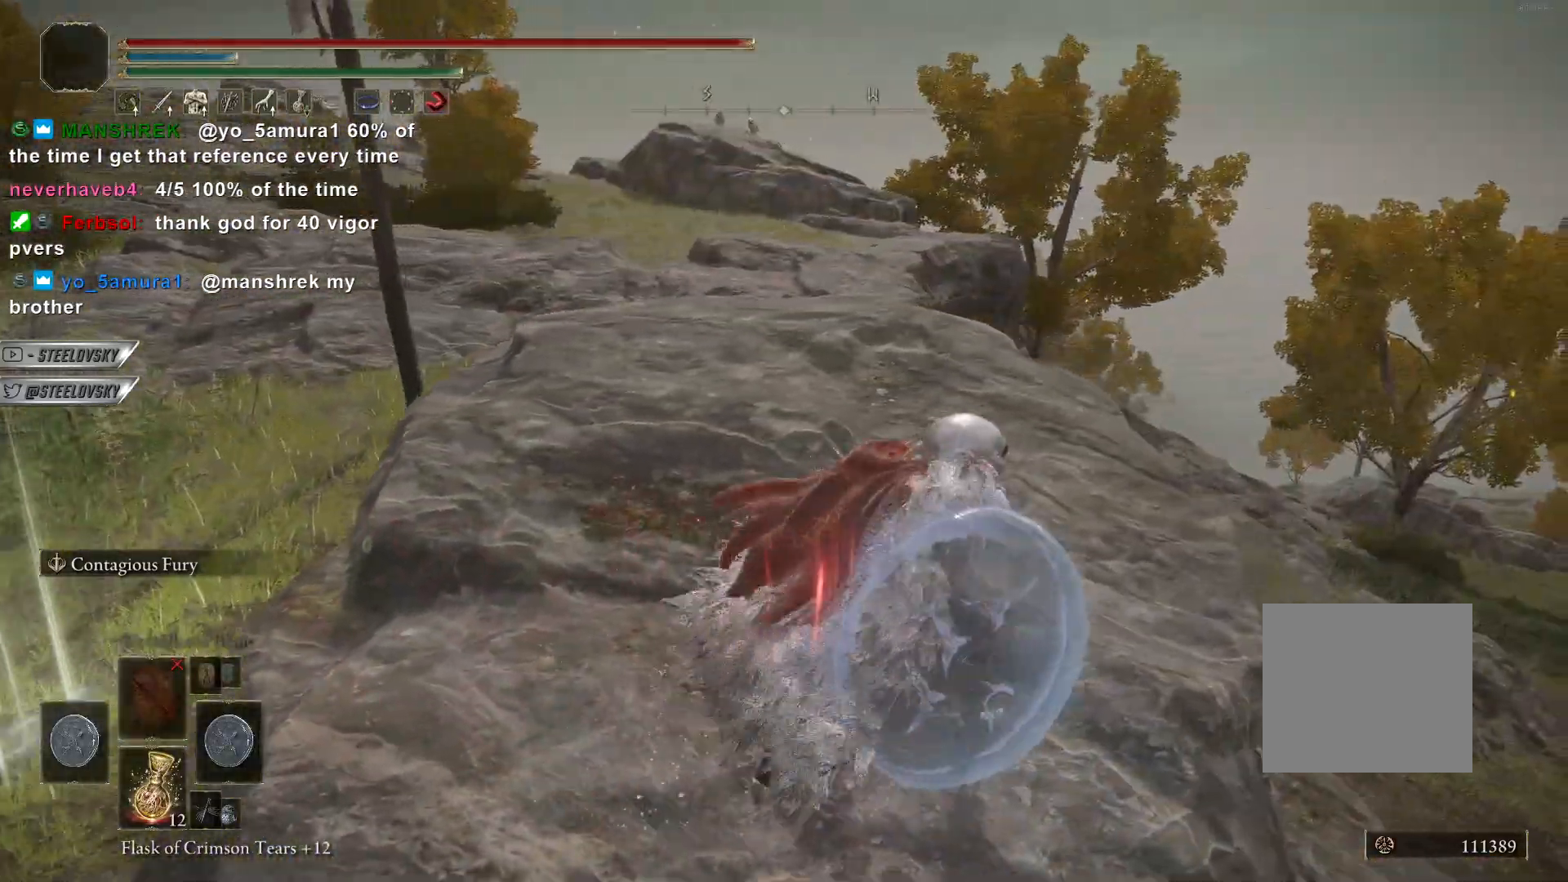
Gameplay with a controller (PlayStation layout); each line is a JSON object with the inputs held at the frame after it. "events" lists button and stick changes between this image and that frame as [ms after this image, input, new state], when the widget could be followed in between. Not read: START.
{"buttons": ["CIRCLE"], "left_stick": "up-right", "right_stick": "down-left", "events": [[67, "right_stick", "left"], [233, "right_stick", "center"], [450, "right_stick", "down-left"]]}
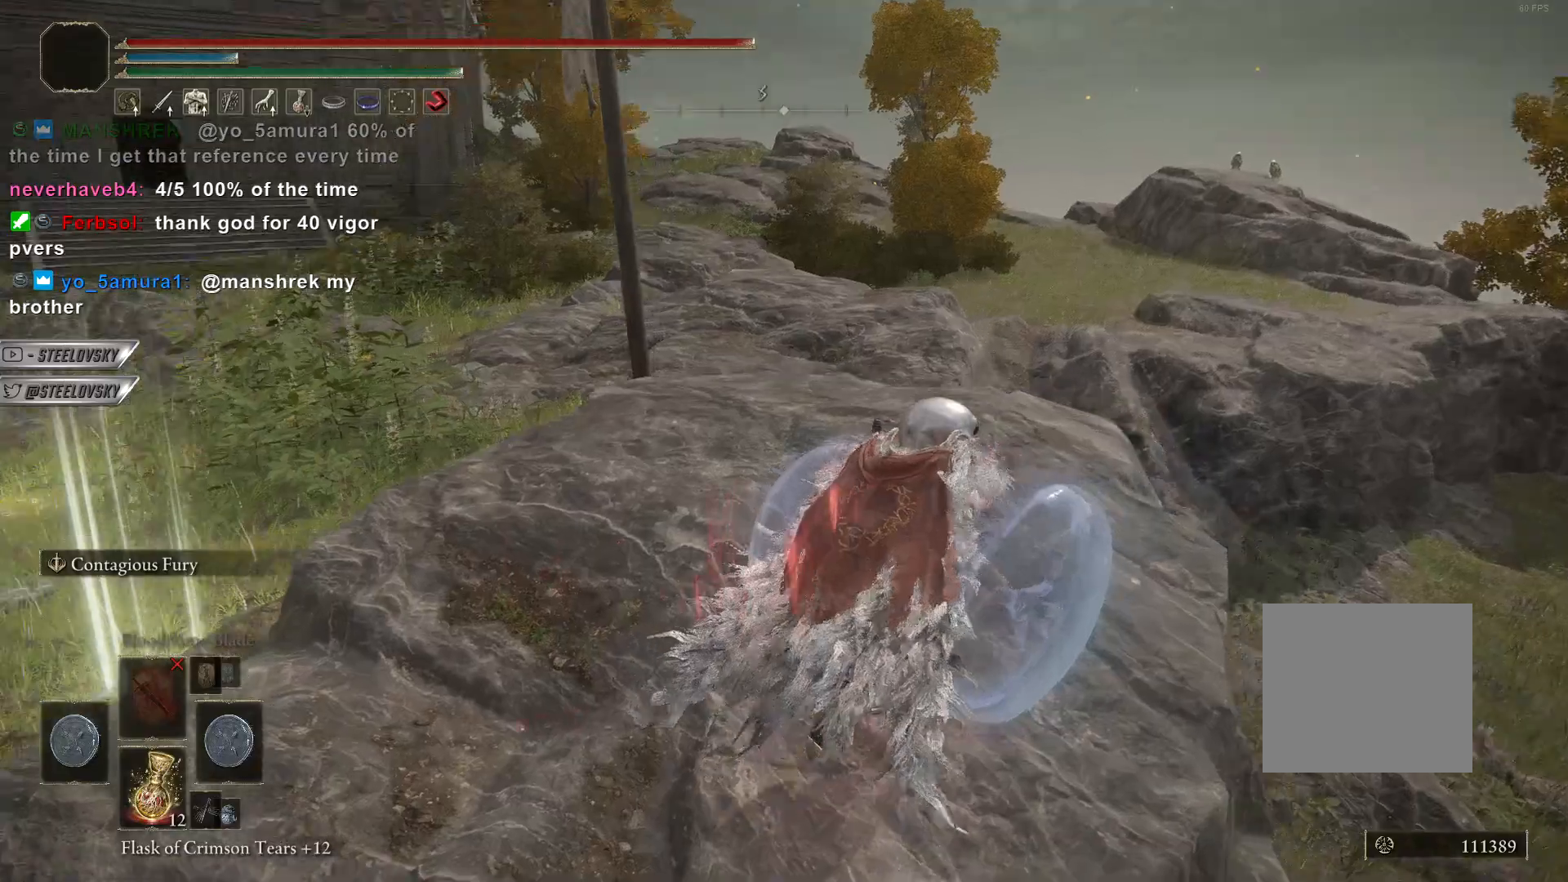
{"buttons": ["CIRCLE", "L3"], "left_stick": "up", "right_stick": "down-left", "events": [[267, "left_stick", "up"], [400, "L3", "down"]]}
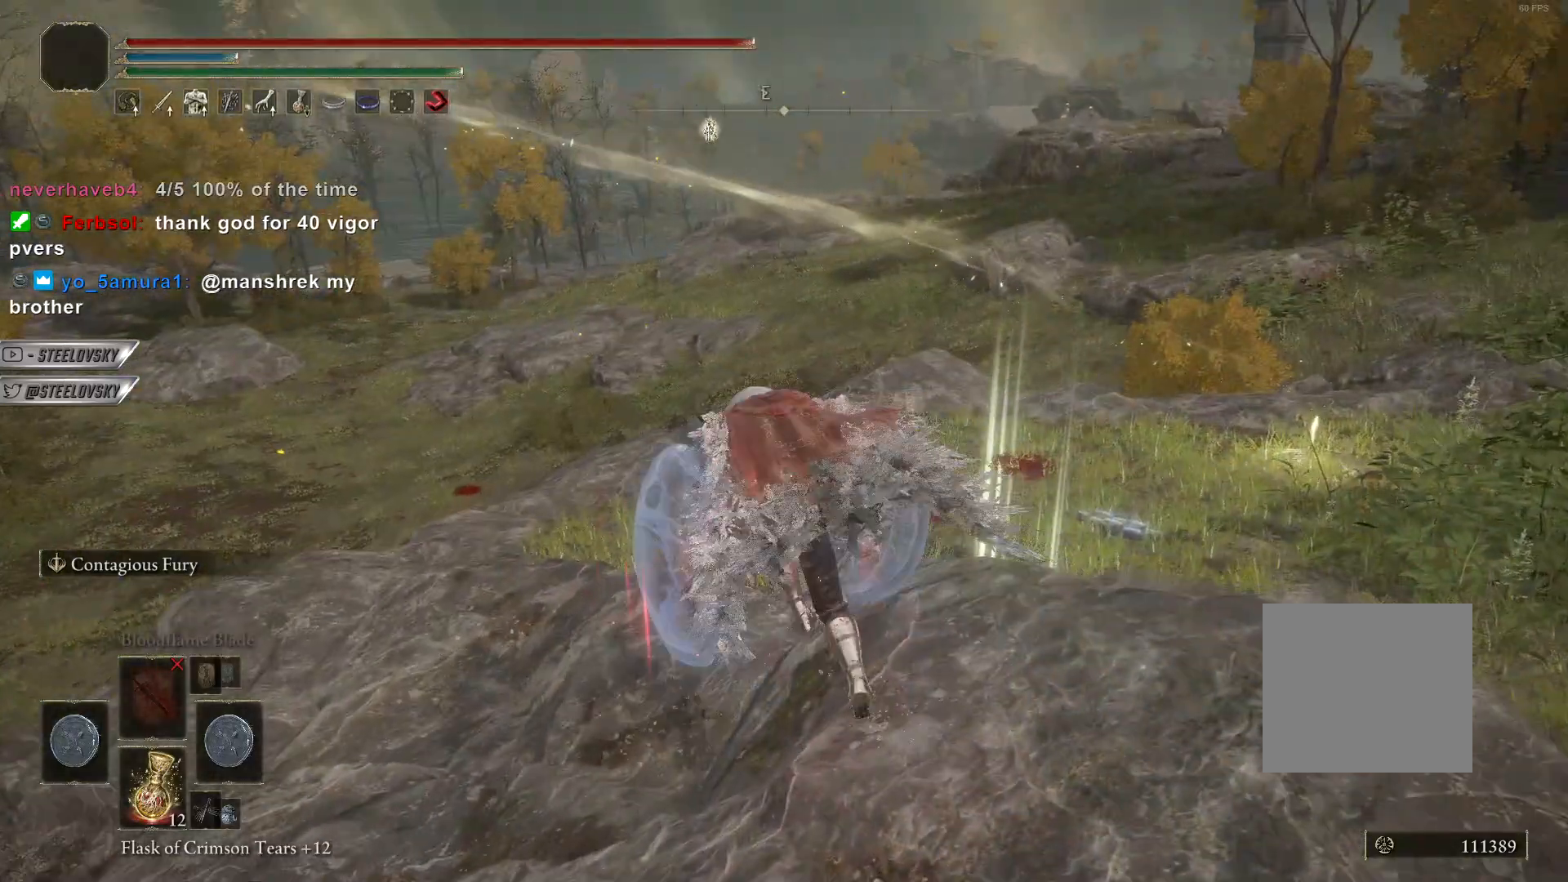
{"buttons": ["DPAD_UP"], "left_stick": "center", "right_stick": "down-left", "events": [[17, "L3", "up"], [283, "CIRCLE", "up"], [300, "left_stick", "center"], [450, "DPAD_UP", "down"]]}
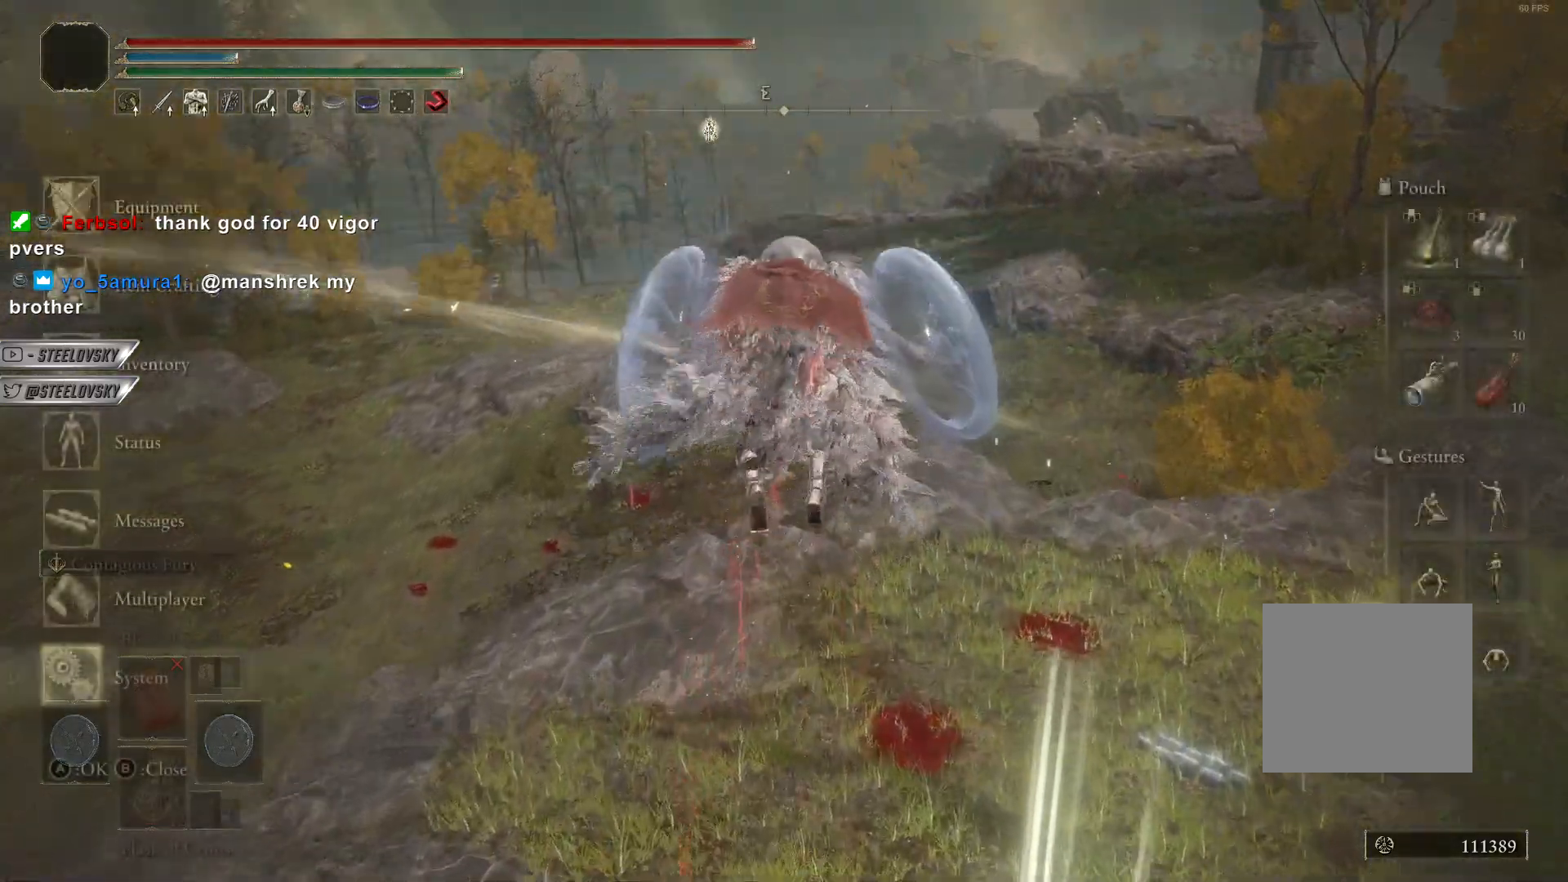
{"buttons": [], "left_stick": "center", "right_stick": "down-left", "events": [[17, "DPAD_UP", "up"], [83, "DPAD_UP", "down"], [167, "DPAD_UP", "up"], [217, "CROSS", "down"], [250, "DPAD_UP", "down"], [317, "CROSS", "up"], [333, "DPAD_UP", "up"], [400, "DPAD_UP", "down"], [483, "DPAD_UP", "up"]]}
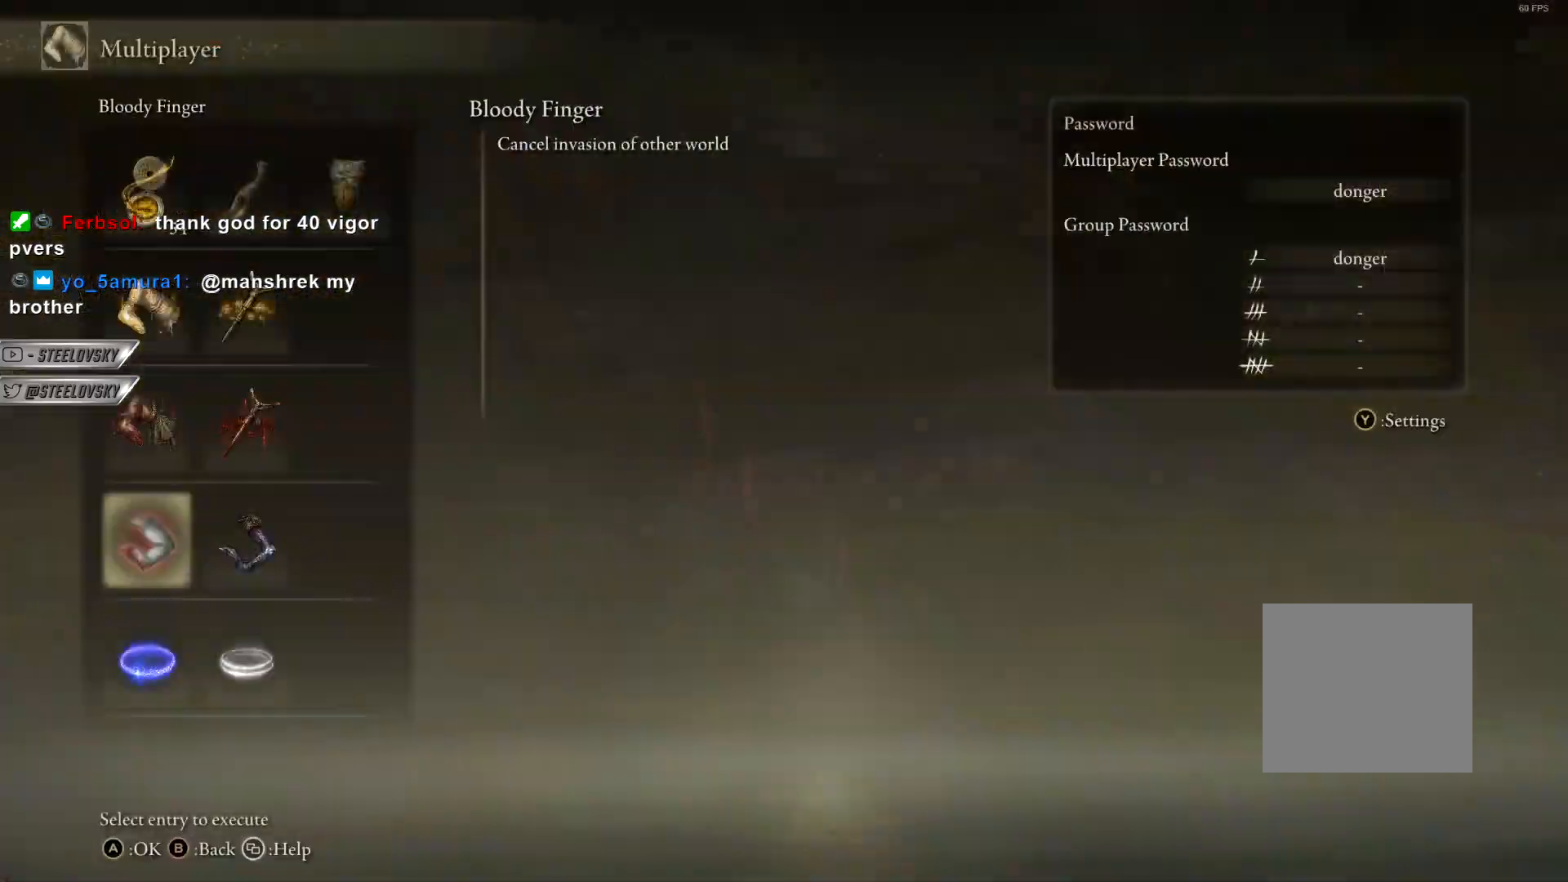
{"buttons": [], "left_stick": "up", "right_stick": "down-left", "events": [[167, "DPAD_RIGHT", "down"], [233, "DPAD_RIGHT", "up"], [383, "left_stick", "up"]]}
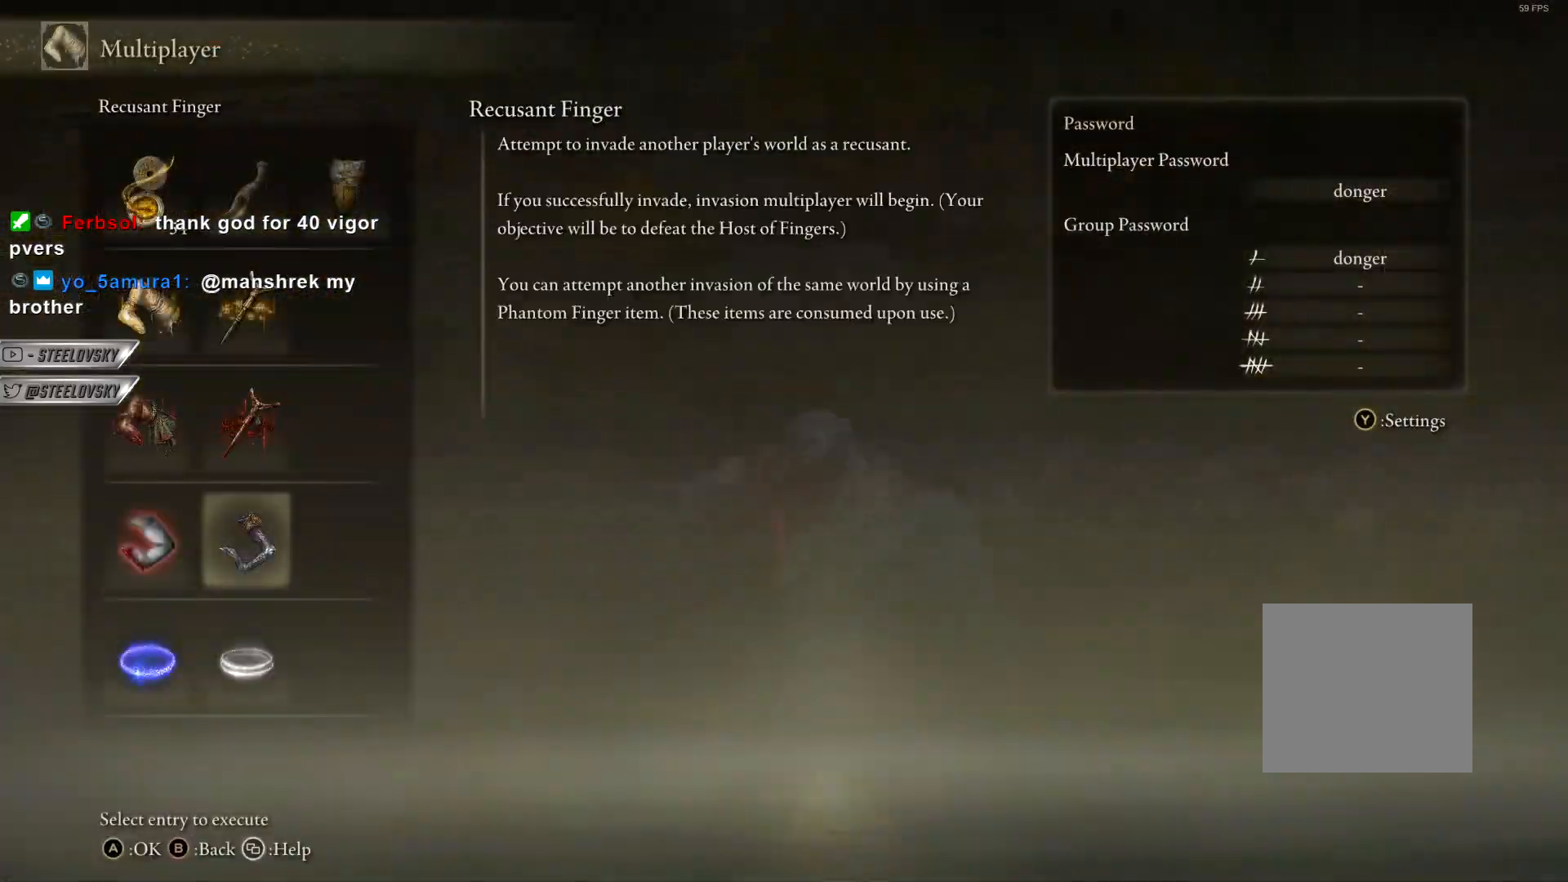
{"buttons": [], "left_stick": "center", "right_stick": "down-left", "events": [[33, "CROSS", "down"], [83, "left_stick", "center"], [150, "CROSS", "up"], [217, "DPAD_RIGHT", "down"], [333, "CROSS", "down"], [333, "DPAD_RIGHT", "up"], [417, "CROSS", "up"]]}
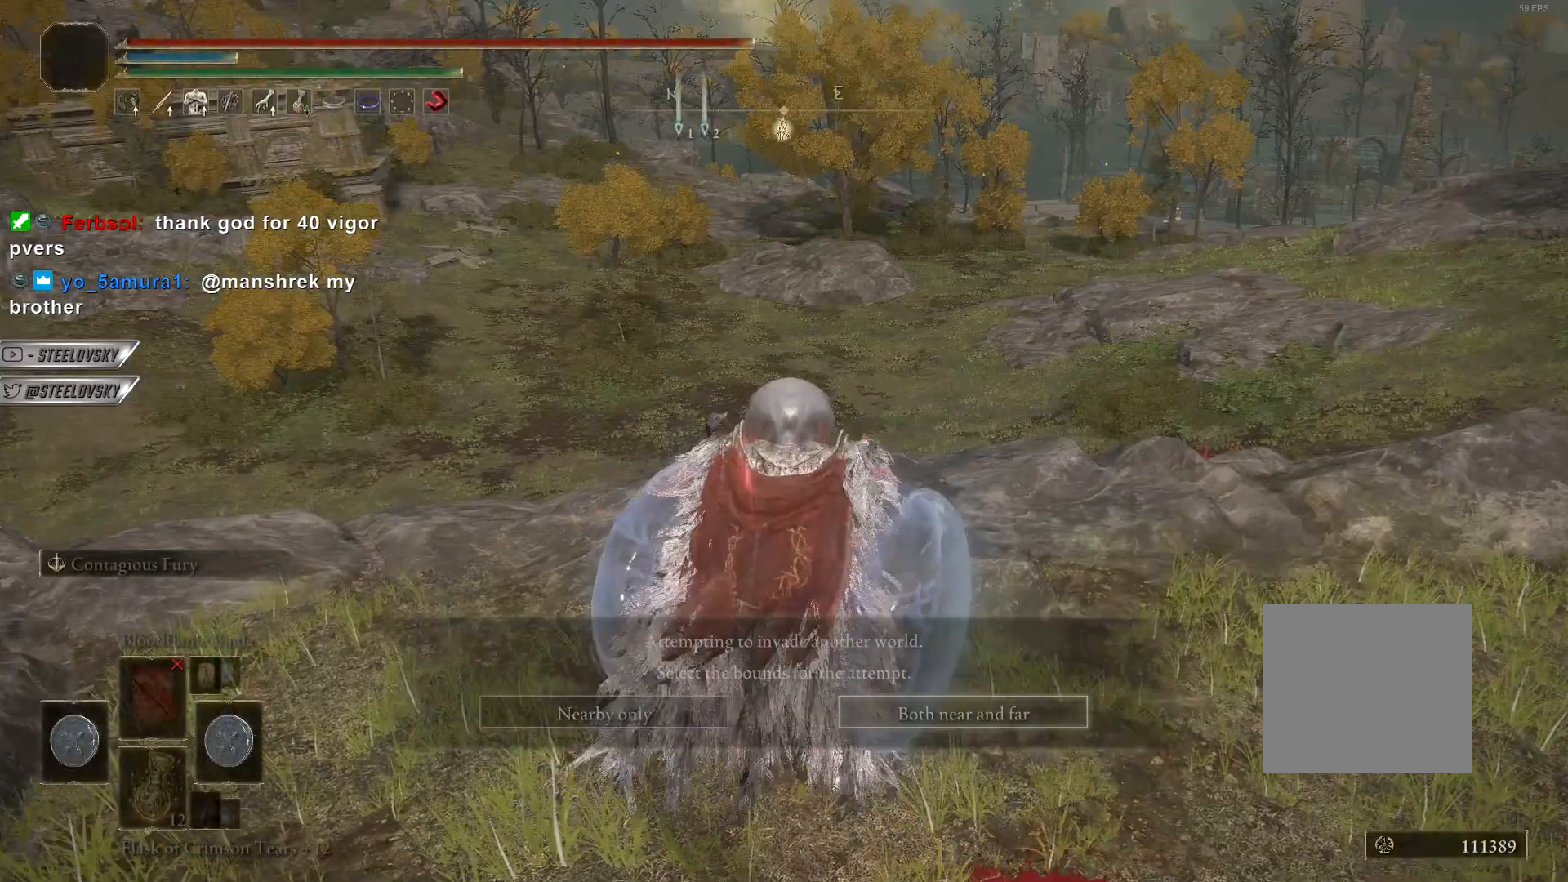
{"buttons": [], "left_stick": "center", "right_stick": "center", "events": [[317, "right_stick", "center"]]}
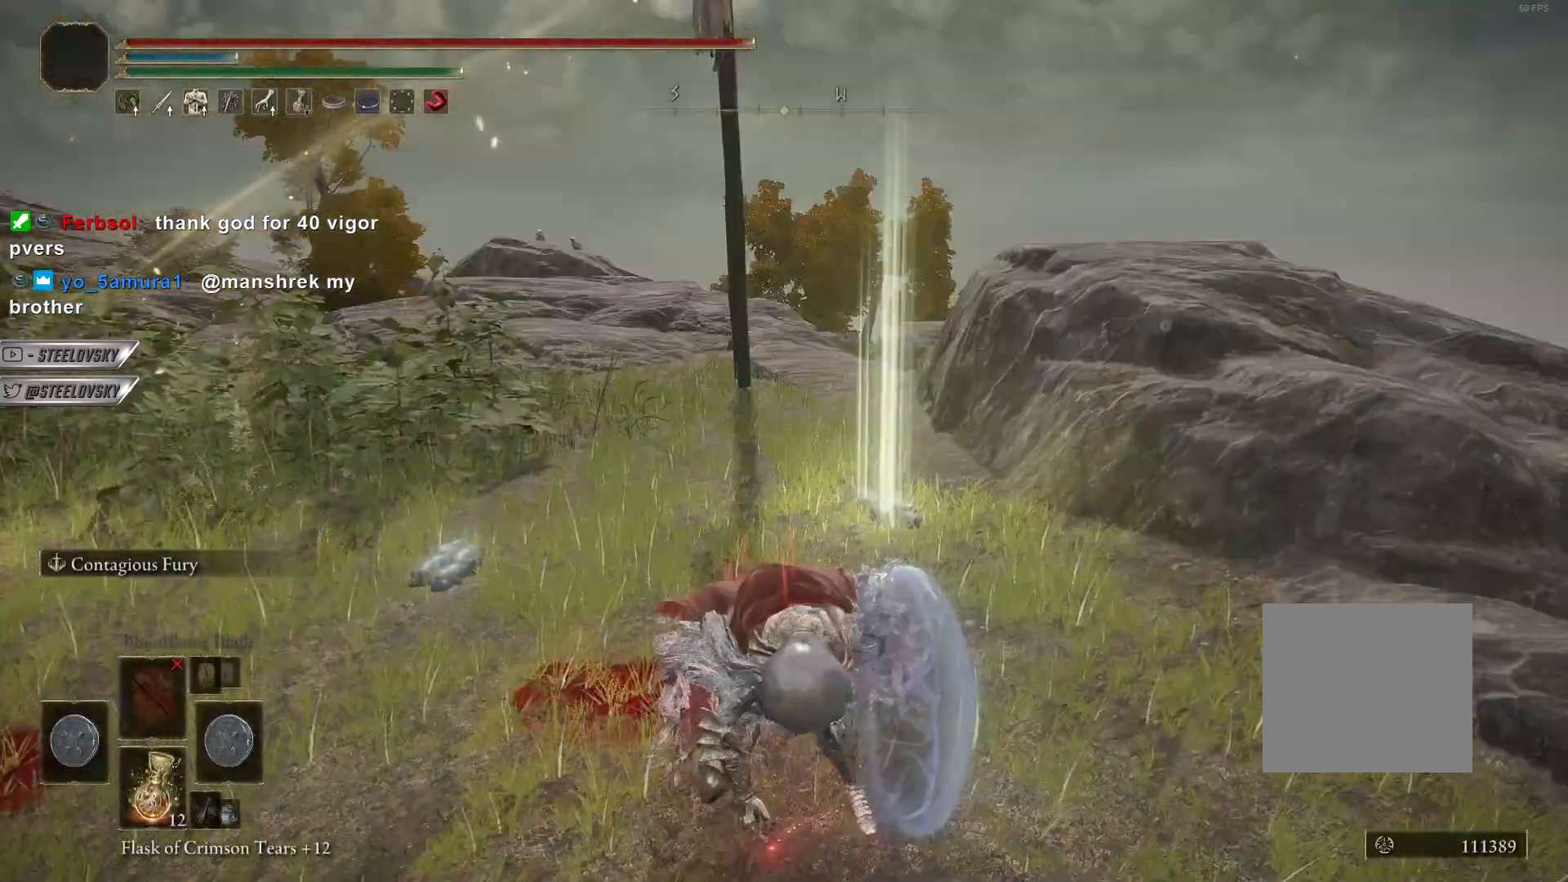
{"buttons": [], "left_stick": "center", "right_stick": "down", "events": [[150, "right_stick", "up"], [267, "right_stick", "center"], [483, "right_stick", "down"]]}
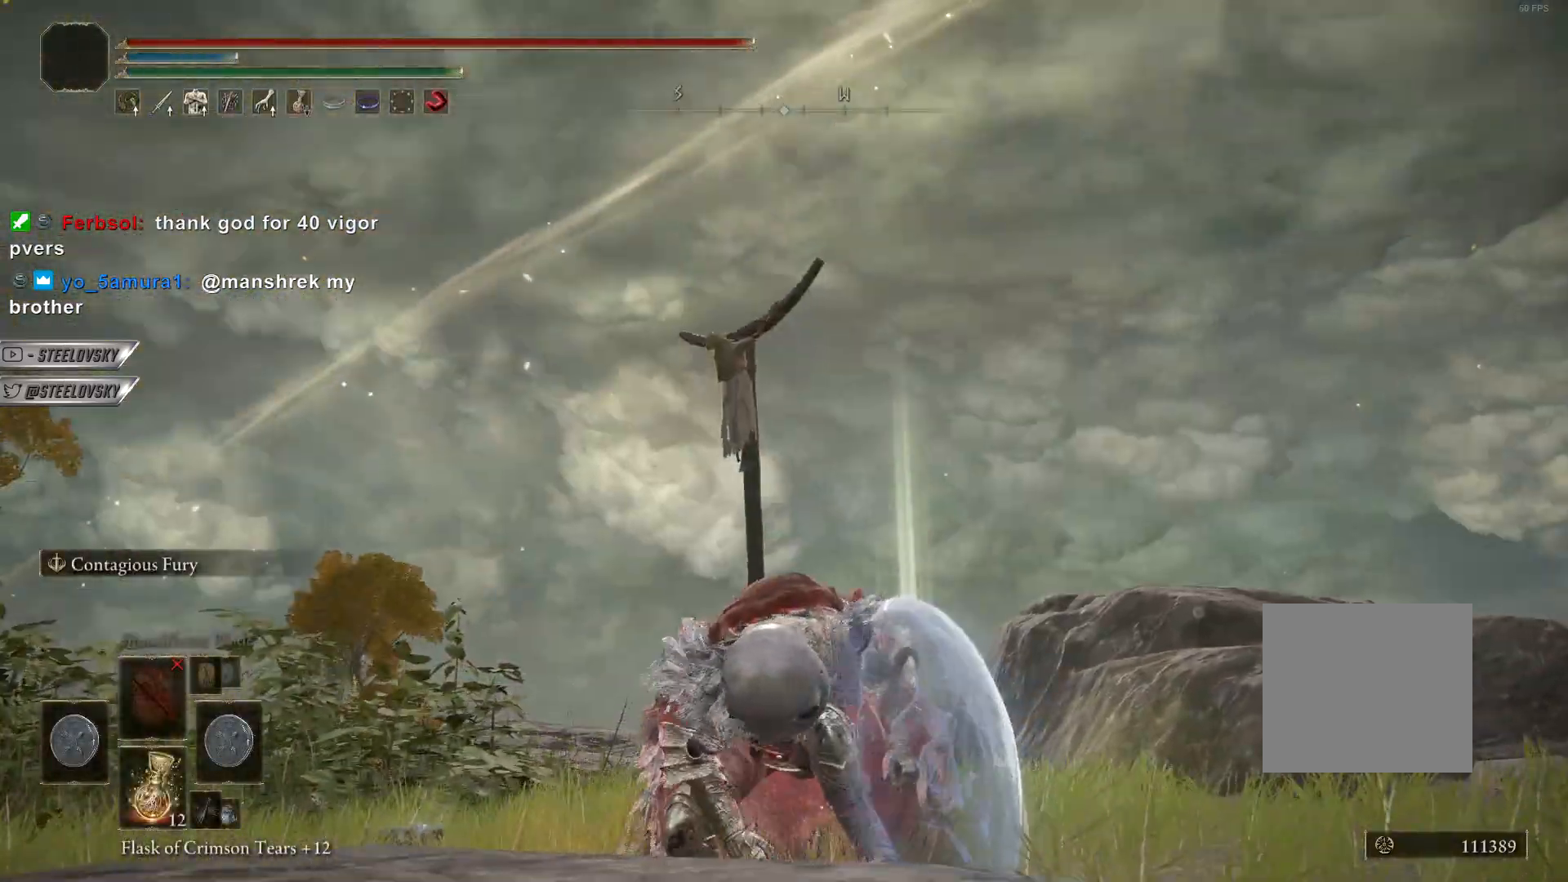
{"buttons": [], "left_stick": "up-right", "right_stick": "center", "events": [[50, "right_stick", "down-right"], [150, "left_stick", "up-right"], [433, "right_stick", "center"]]}
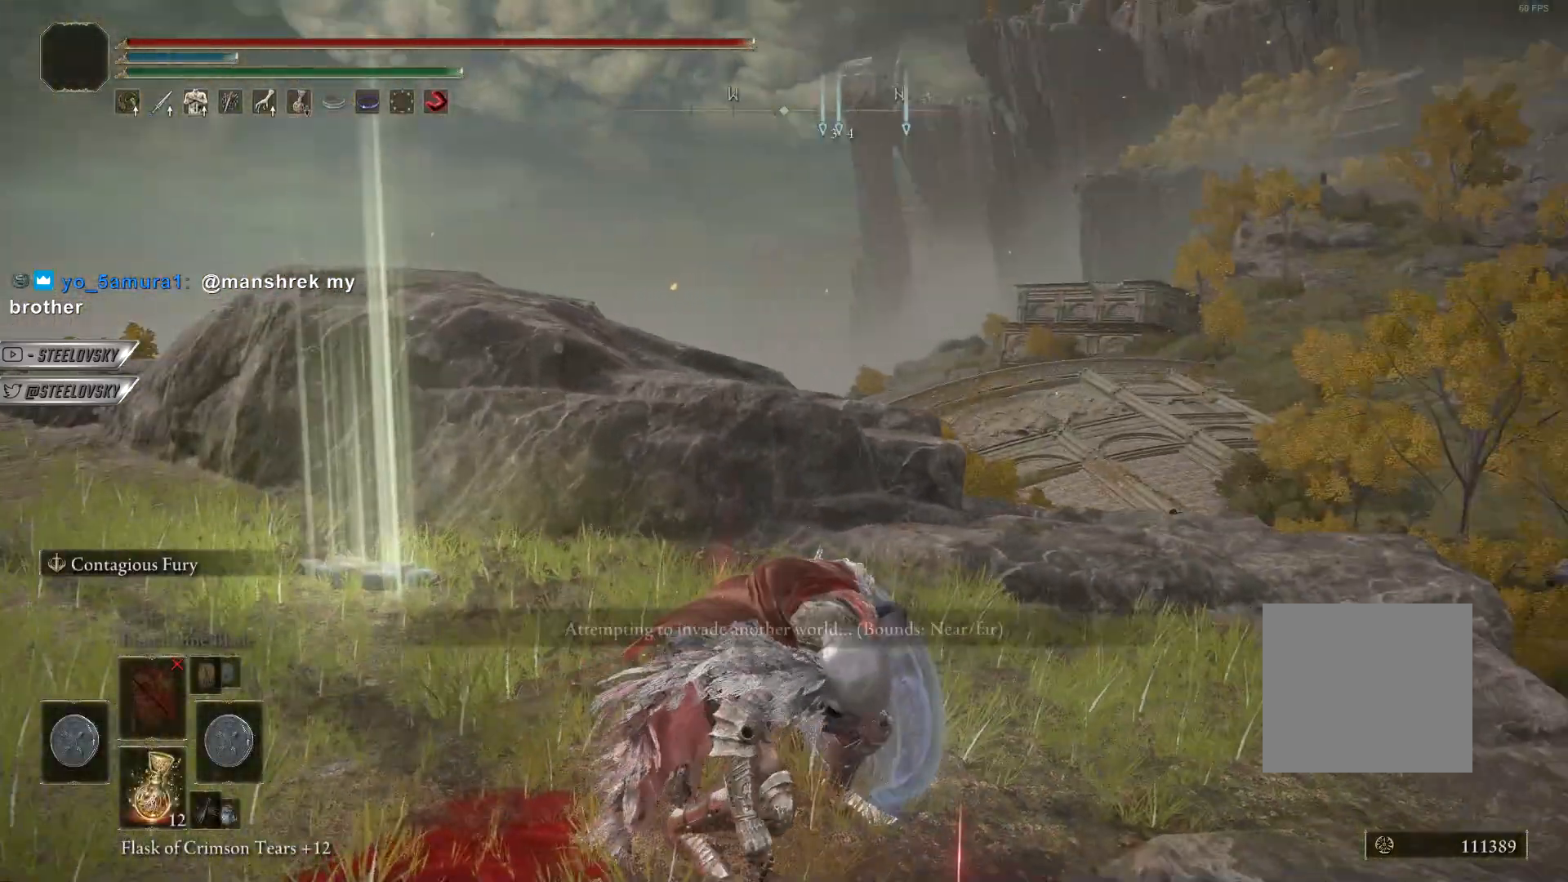
{"buttons": ["CIRCLE"], "left_stick": "up-right", "right_stick": "down-right", "events": [[400, "right_stick", "down-right"], [483, "CIRCLE", "down"]]}
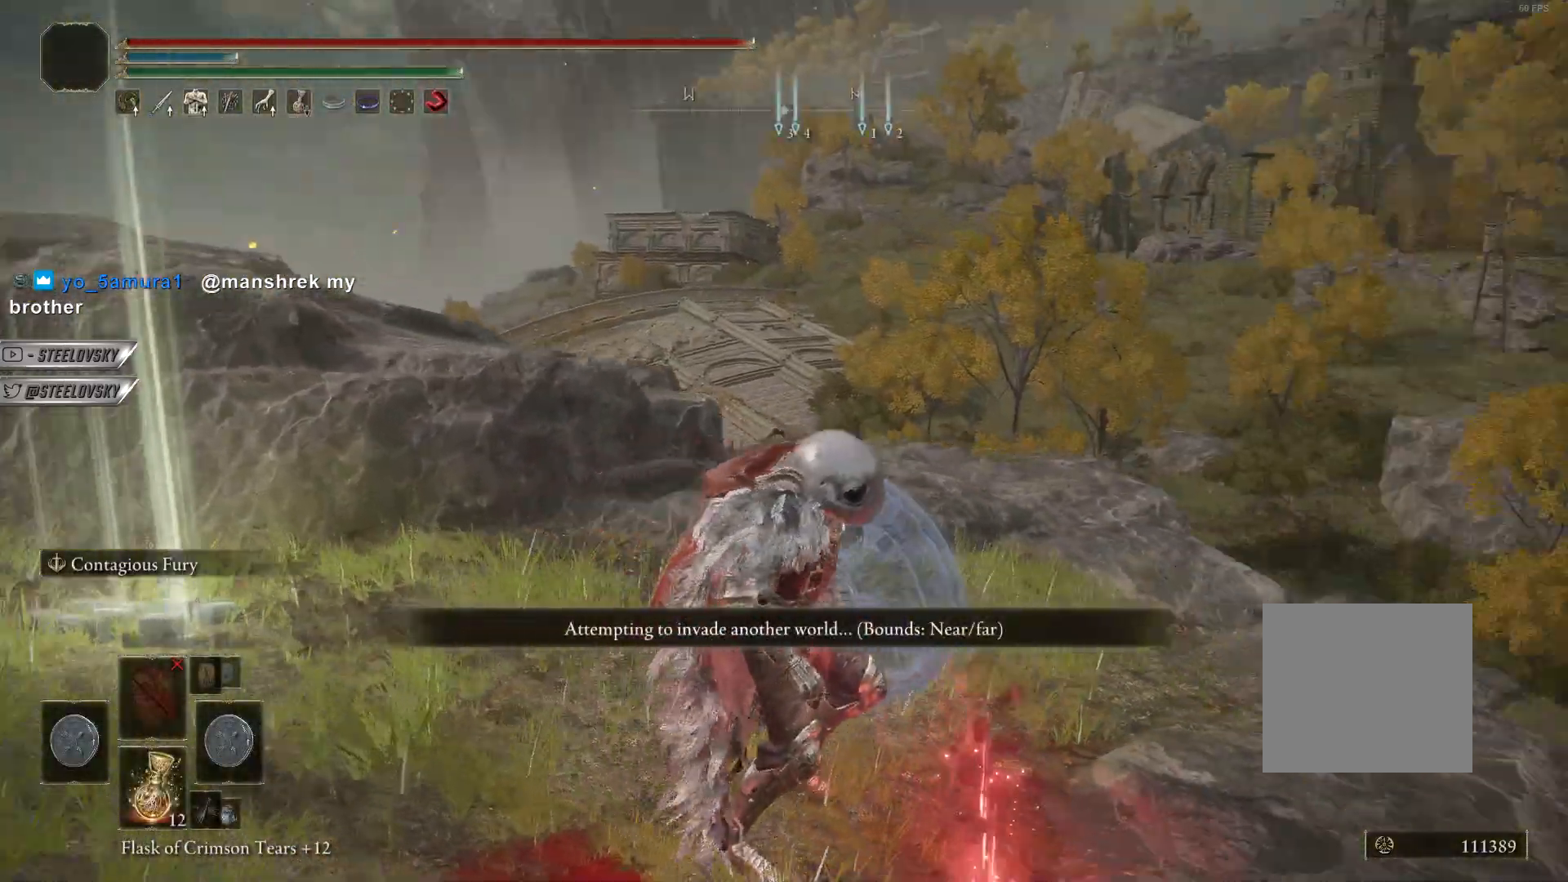
{"buttons": ["CIRCLE"], "left_stick": "up", "right_stick": "down-left"}
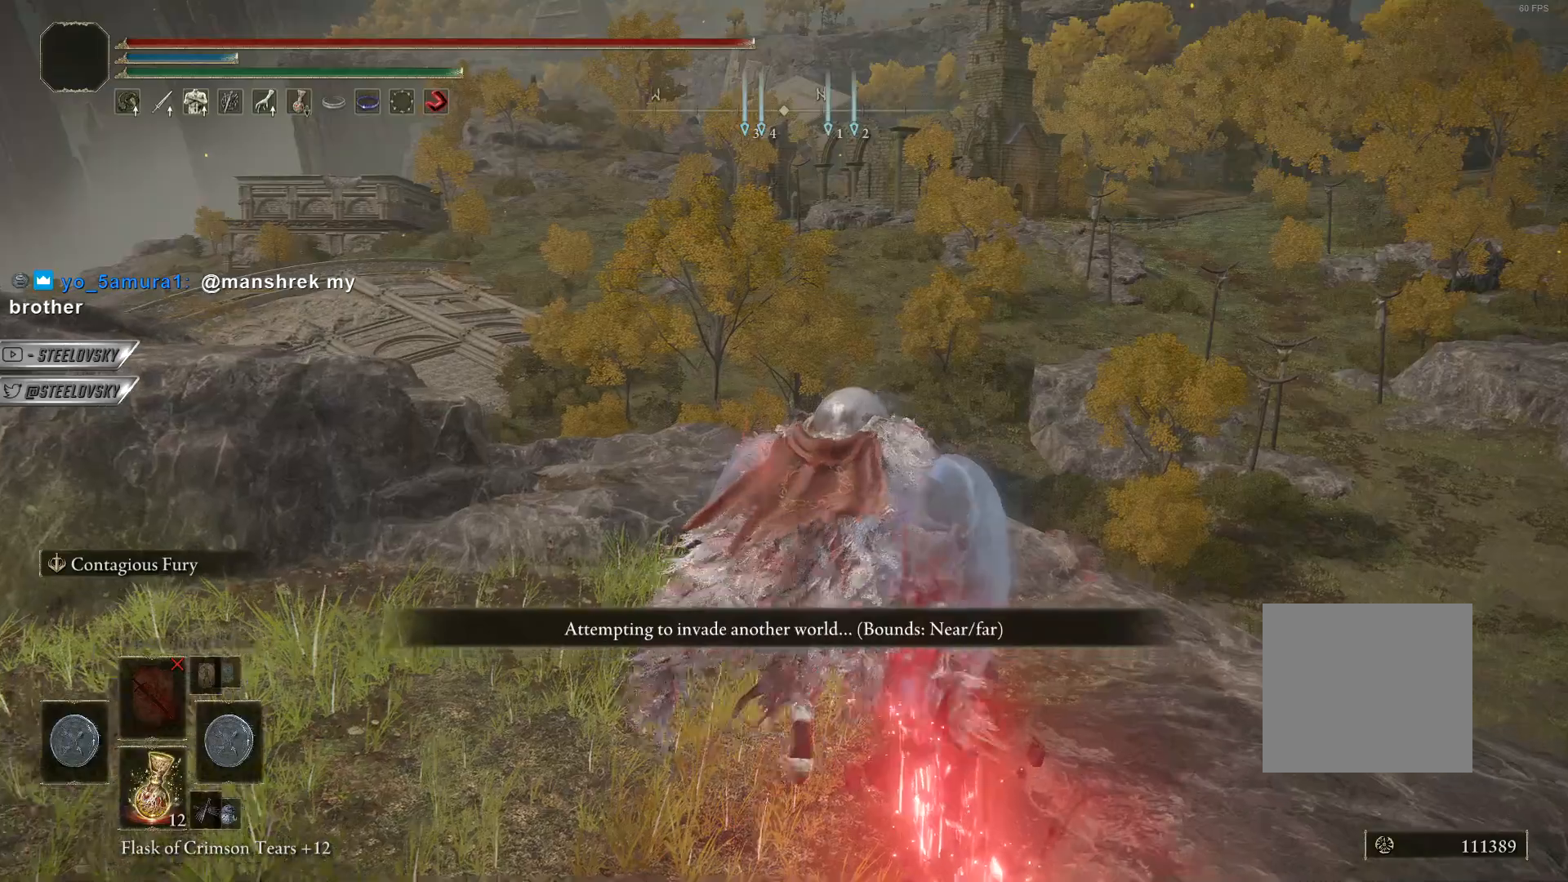
{"buttons": ["CIRCLE"], "left_stick": "up", "right_stick": "center", "events": [[133, "right_stick", "center"], [233, "L1", "down"], [250, "L1", "up"], [300, "L1", "down"], [450, "L1", "up"]]}
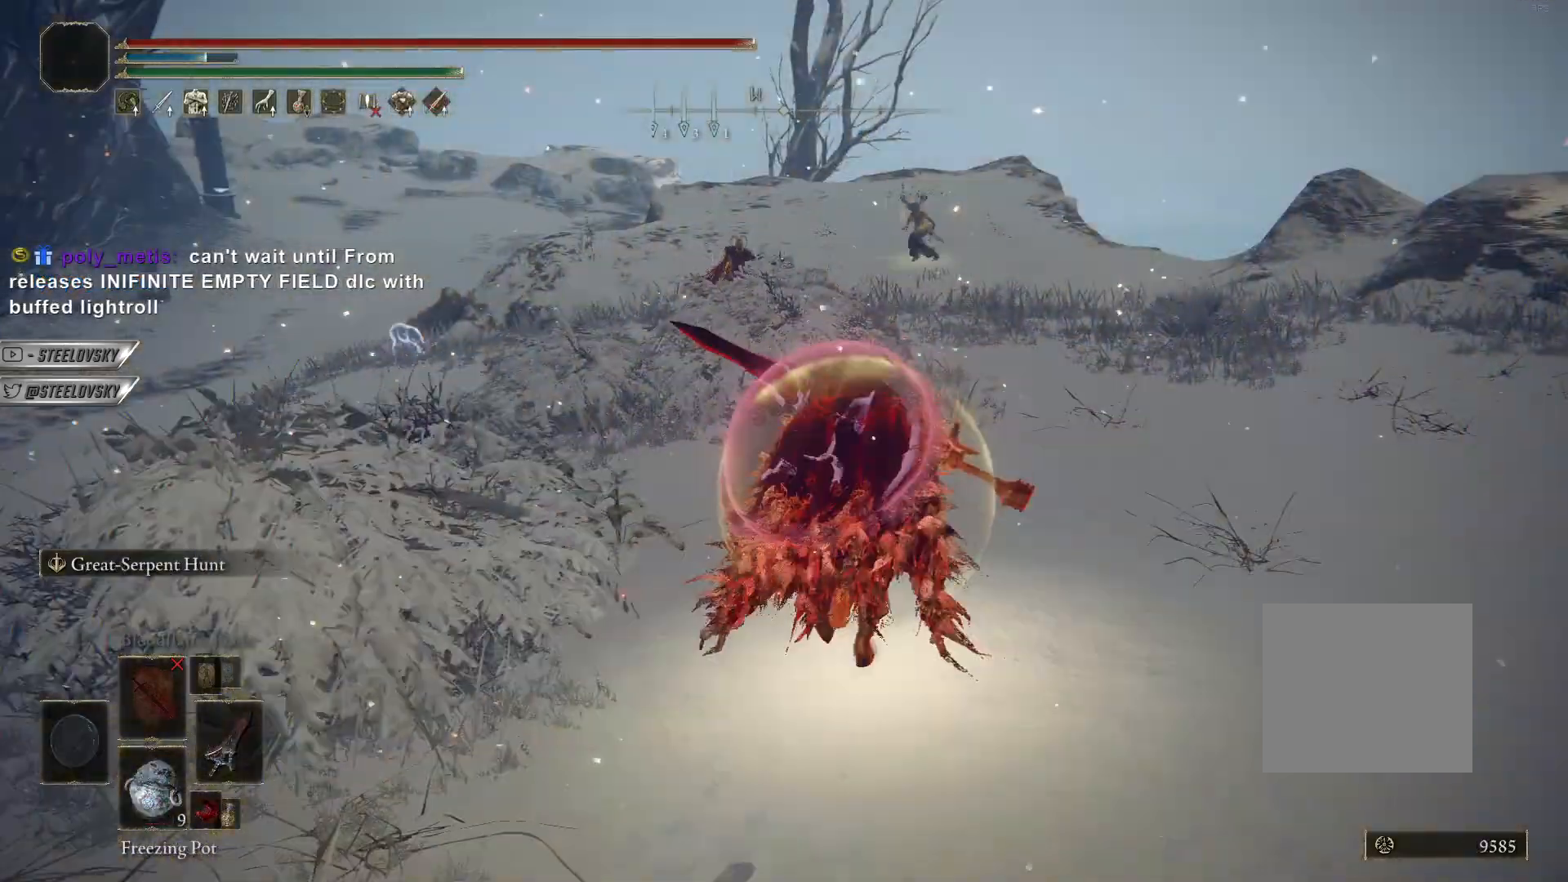
{"buttons": ["CIRCLE"], "left_stick": "up", "right_stick": "center", "events": [[367, "SQUARE", "down"], [467, "SQUARE", "up"]]}
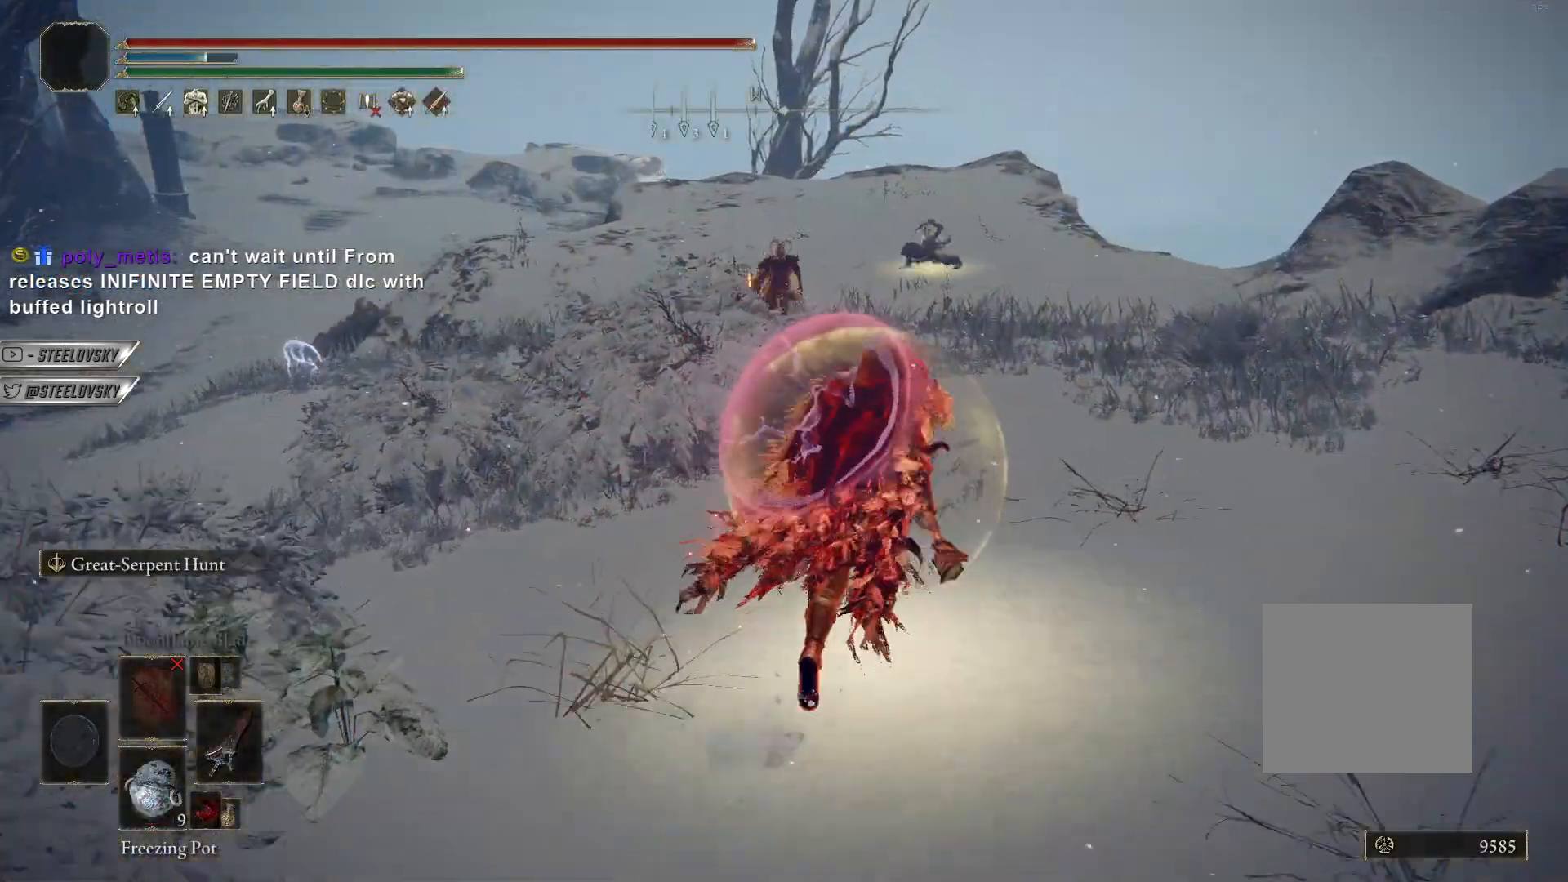
{"buttons": ["R3"], "left_stick": "up", "right_stick": "center", "events": [[300, "CIRCLE", "up"], [500, "R3", "down"]]}
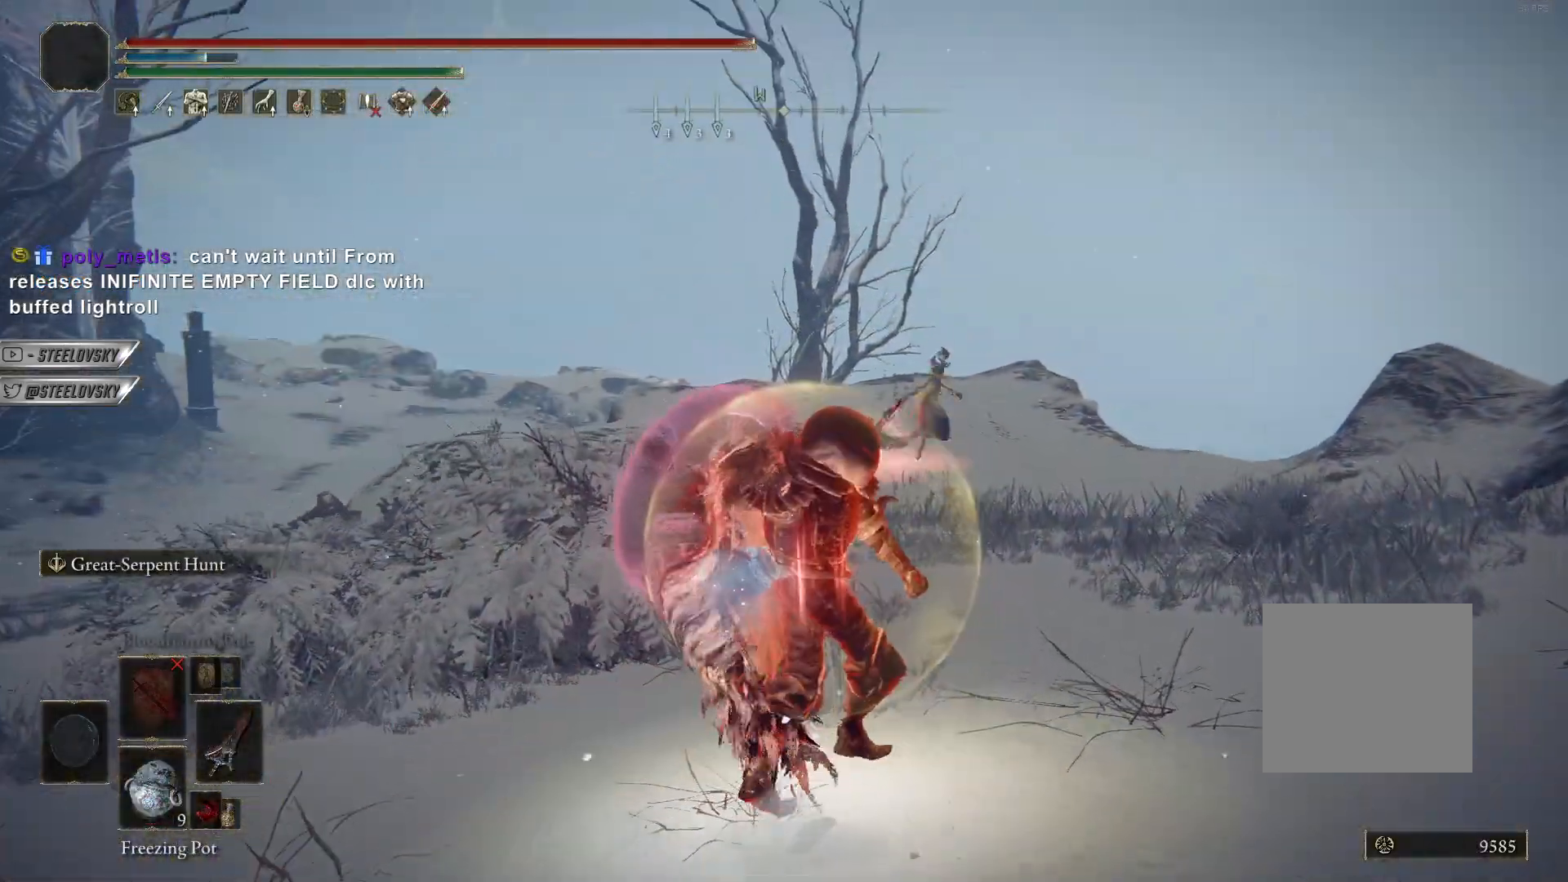
{"buttons": [], "left_stick": "up", "right_stick": "center", "events": [[117, "R3", "up"]]}
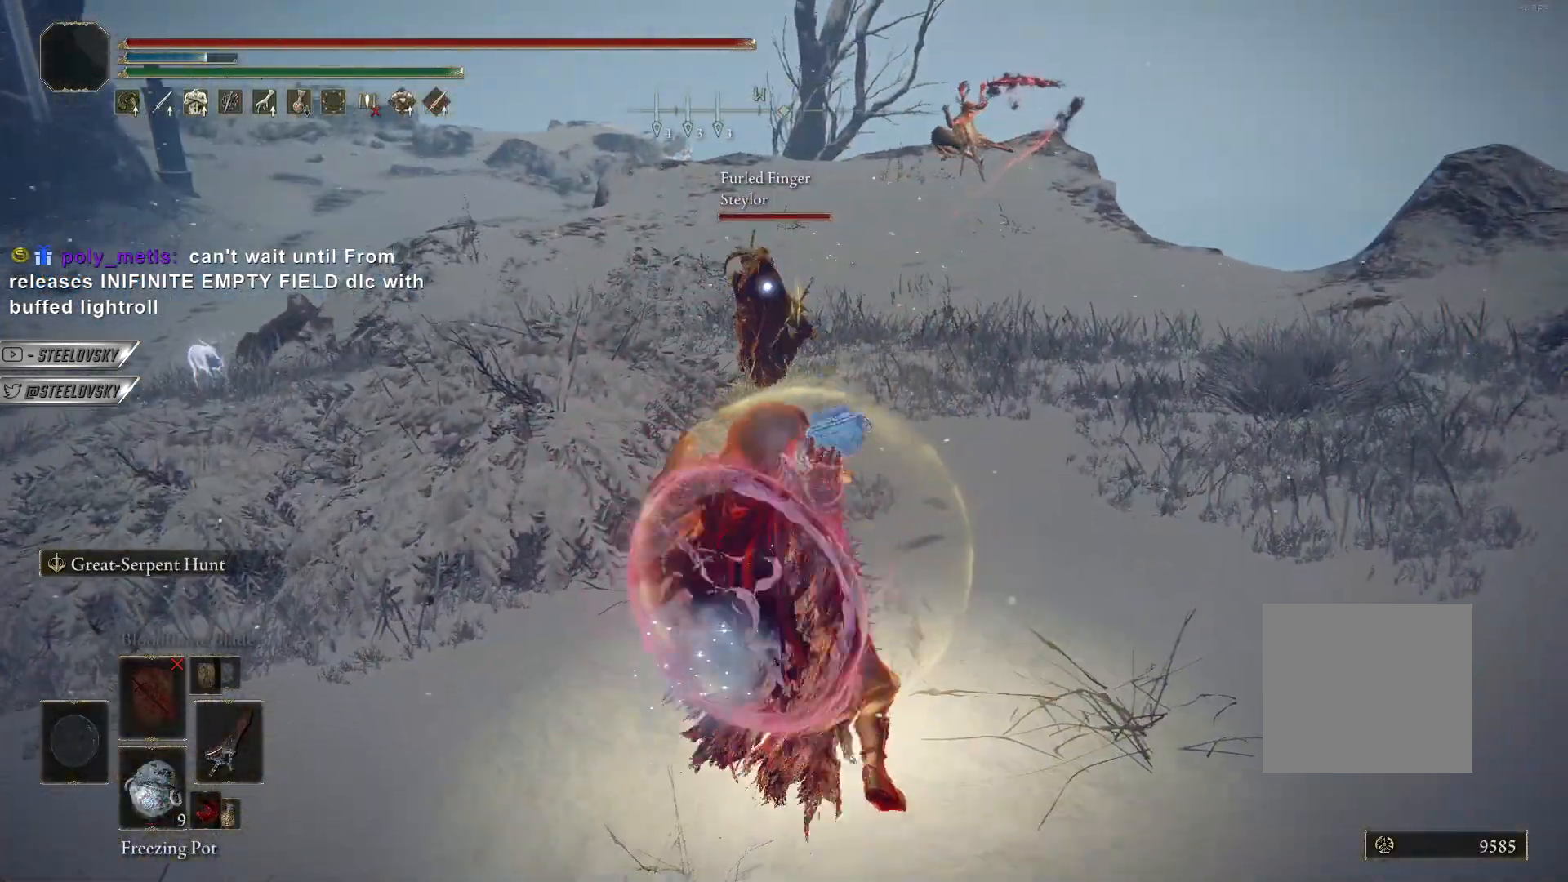
{"buttons": [], "left_stick": "down-left", "right_stick": "center", "events": [[250, "left_stick", "down"], [400, "left_stick", "down-left"]]}
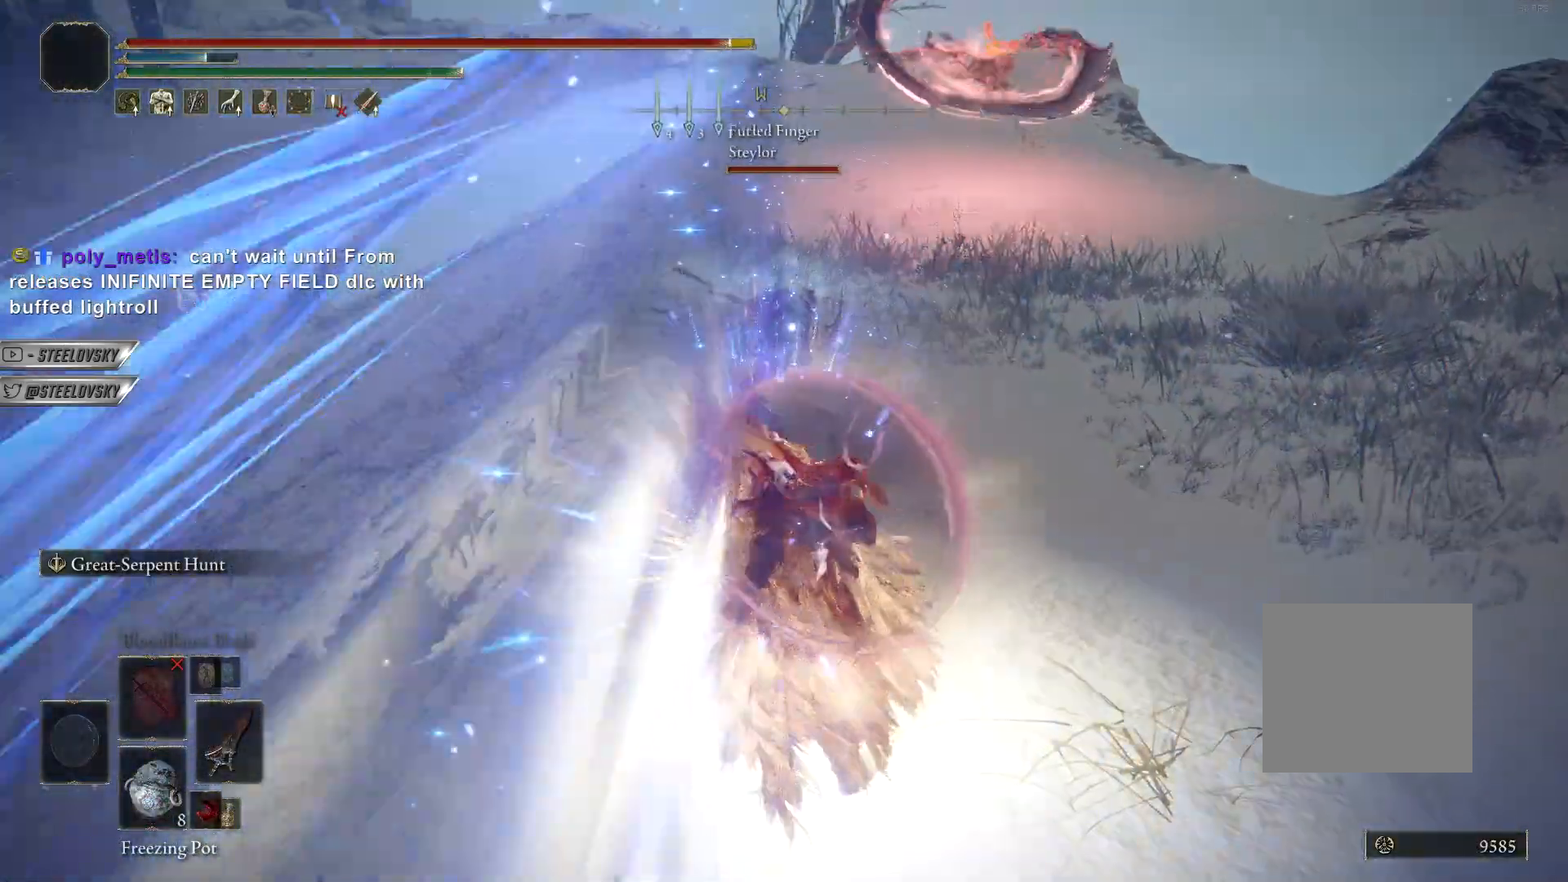
{"buttons": [], "left_stick": "left", "right_stick": "center", "events": [[233, "CIRCLE", "down"], [300, "CIRCLE", "up"], [400, "left_stick", "left"]]}
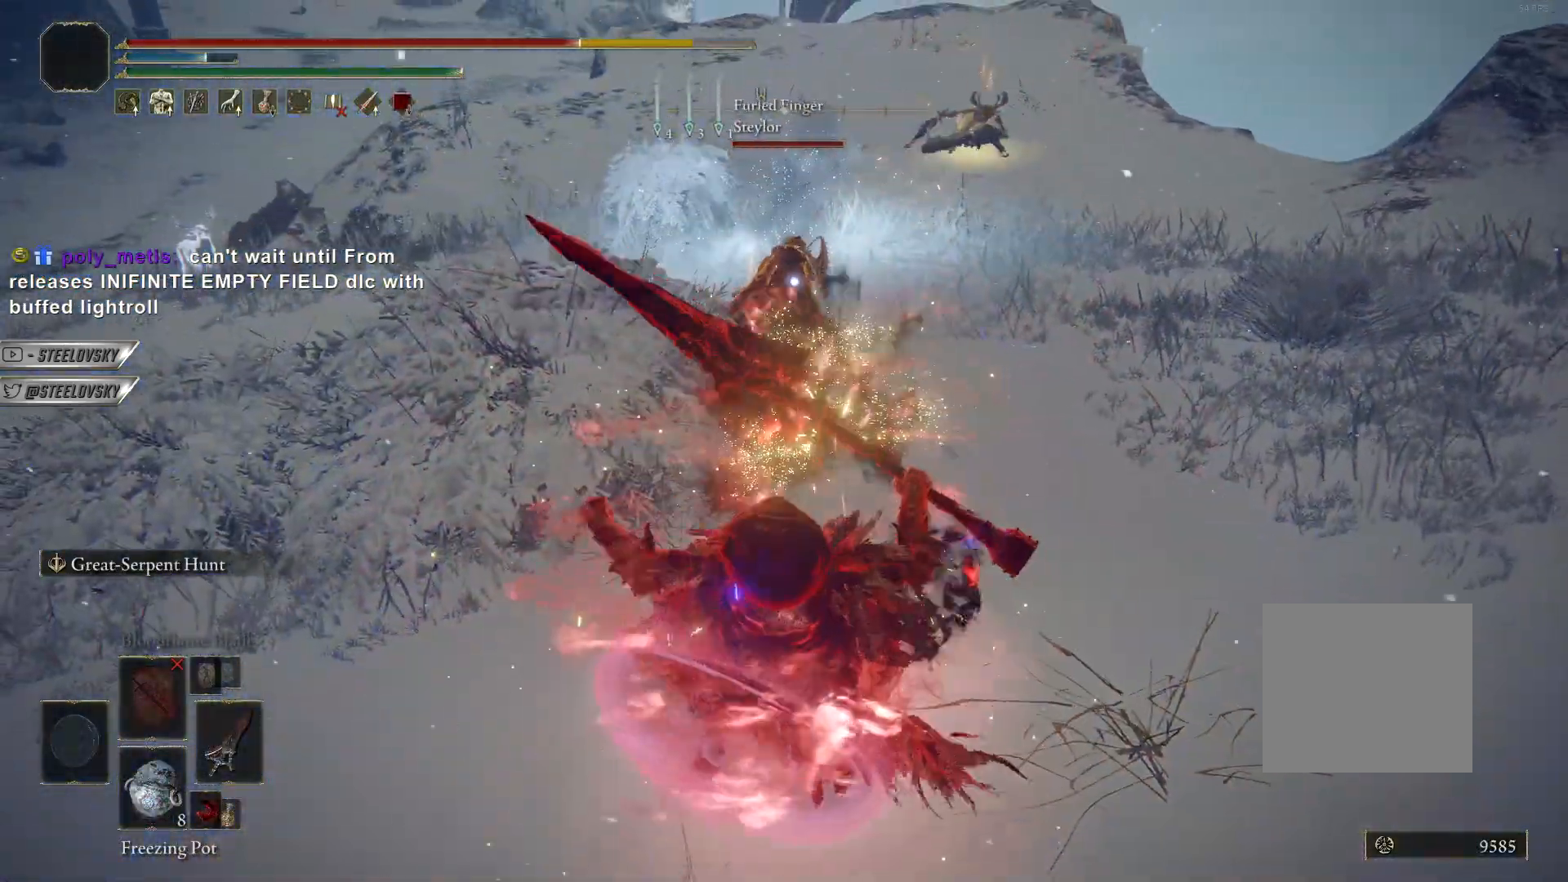
{"buttons": ["CIRCLE", "L1", "R3"], "left_stick": "left", "right_stick": "center", "events": [[417, "L1", "down"], [467, "CIRCLE", "down"], [500, "R3", "down"]]}
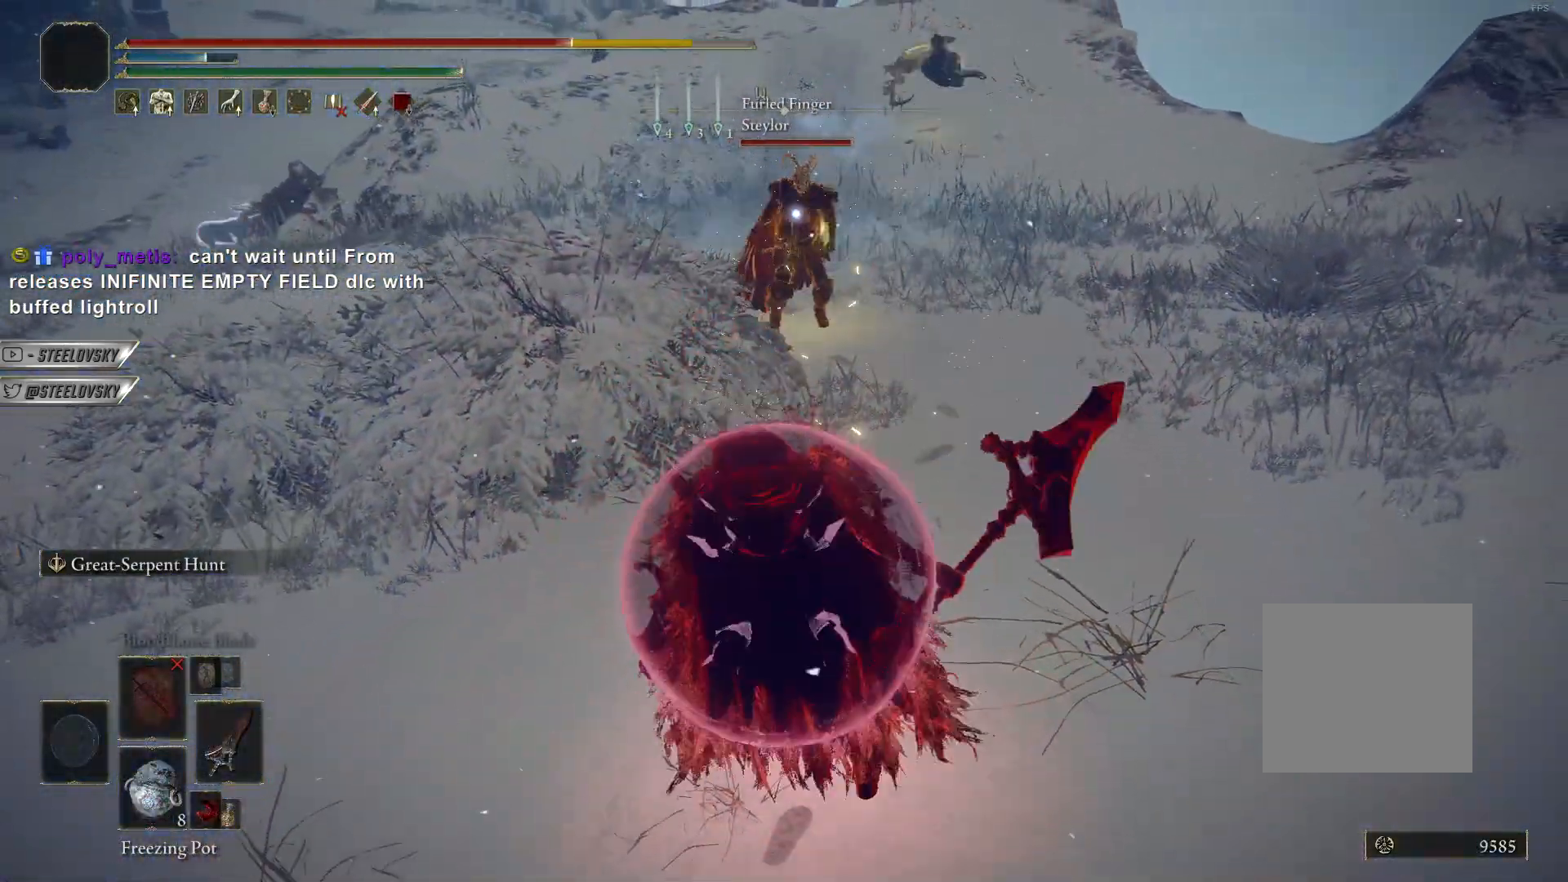
{"buttons": ["R1"], "left_stick": "up-left", "right_stick": "up-right", "events": [[117, "L1", "up"], [117, "R3", "up"], [117, "right_stick", "up-right"], [150, "left_stick", "up-left"], [283, "R1", "down"], [350, "CIRCLE", "up"]]}
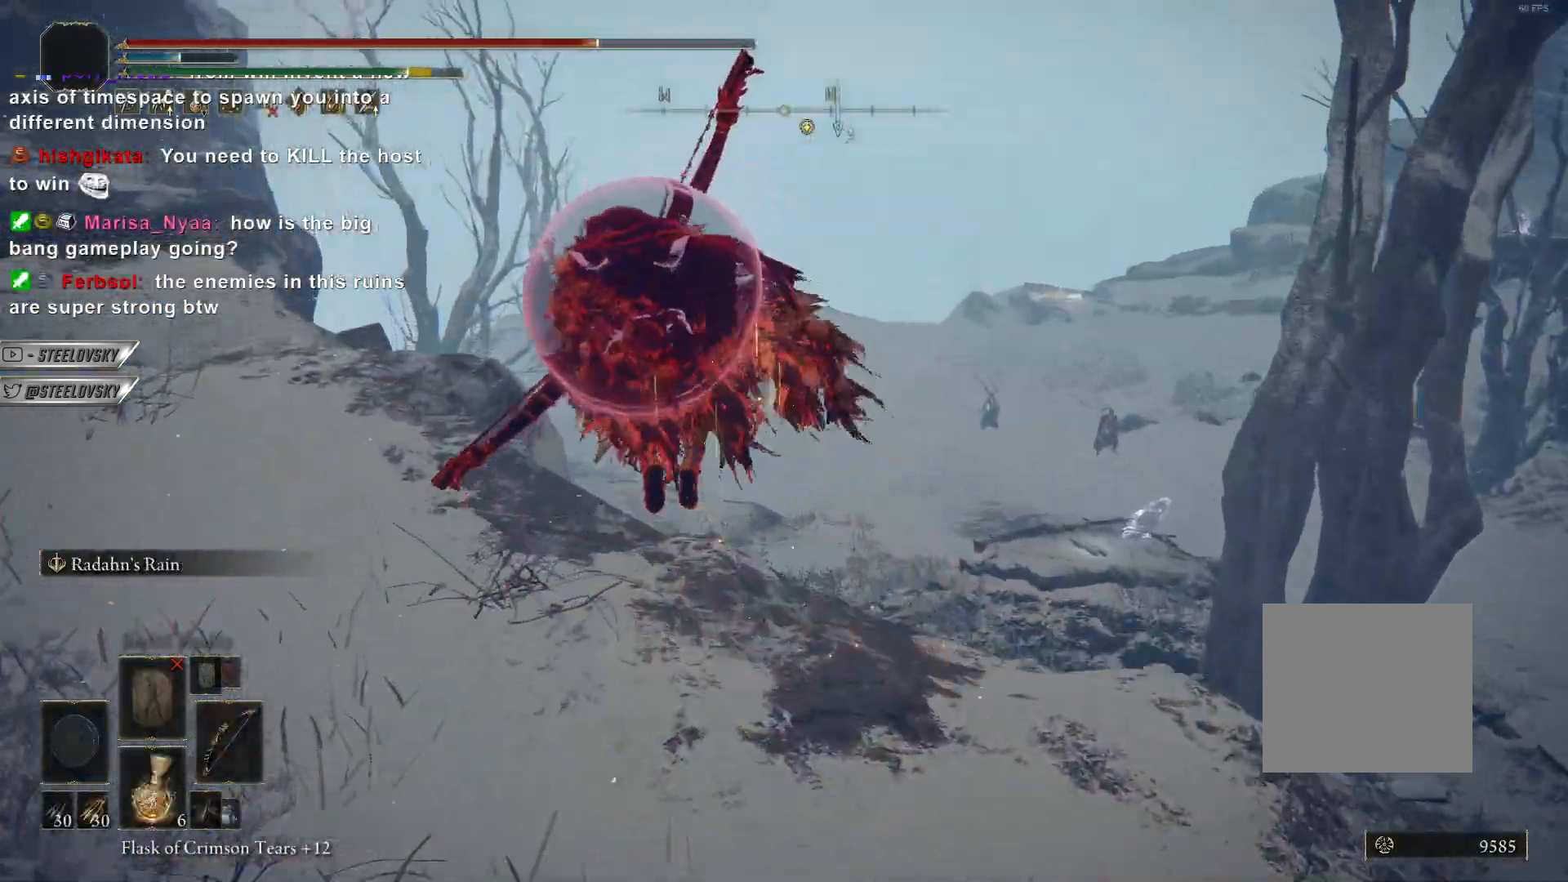
{"buttons": ["L1", "R1"], "left_stick": "center", "right_stick": "right", "events": [[67, "right_stick", "right"], [117, "L1", "down"], [300, "DPAD_UP", "down"], [450, "DPAD_UP", "up"], [467, "left_stick", "center"]]}
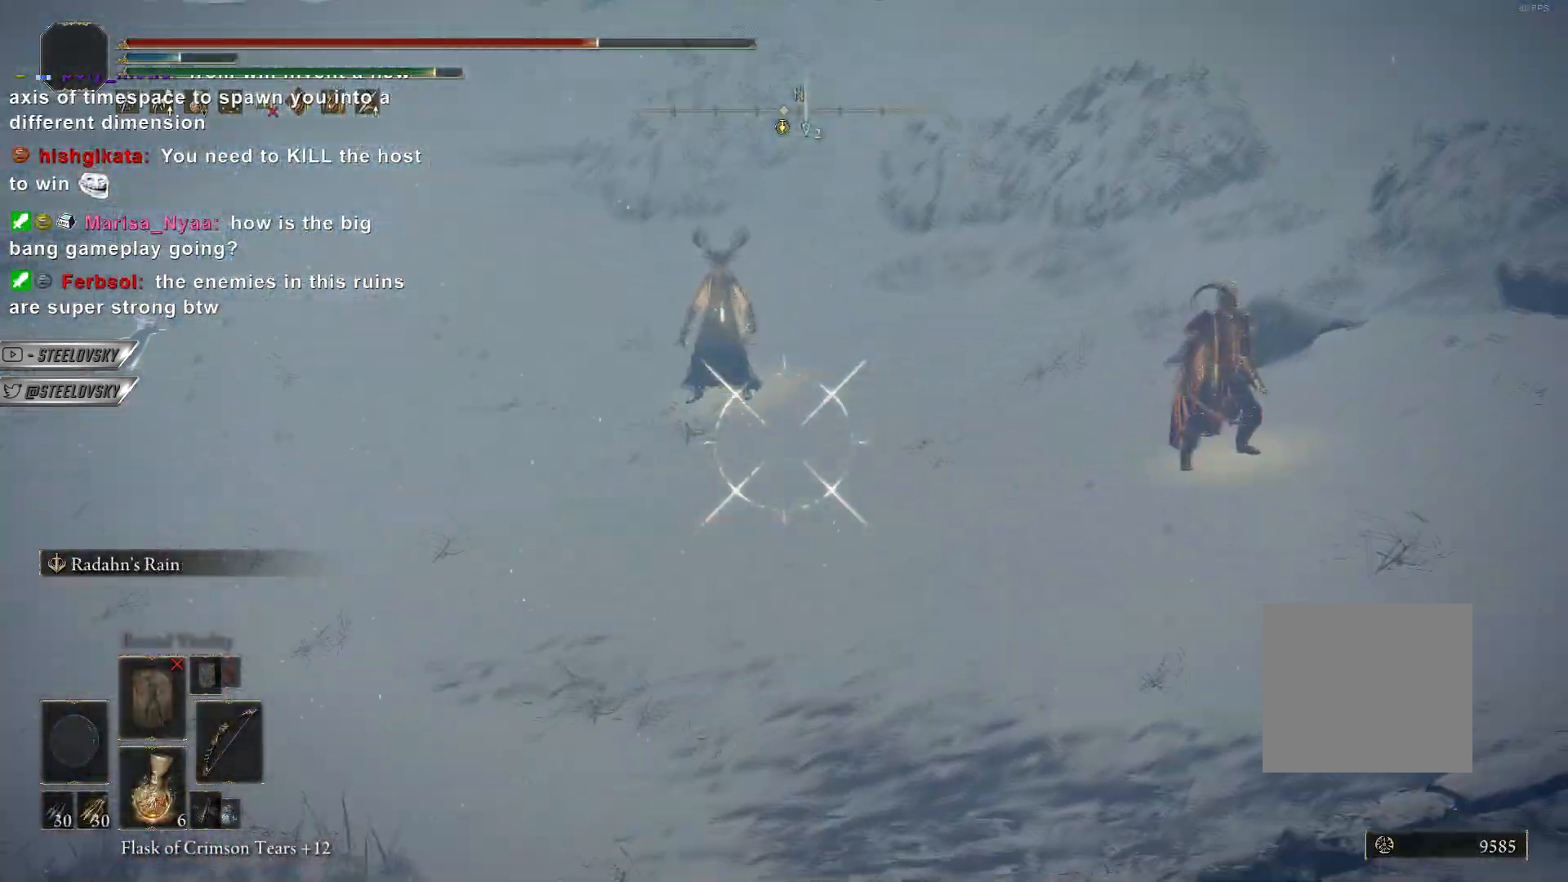
{"buttons": ["L1"], "left_stick": "center", "right_stick": "center", "events": [[383, "R1", "up"], [450, "right_stick", "center"]]}
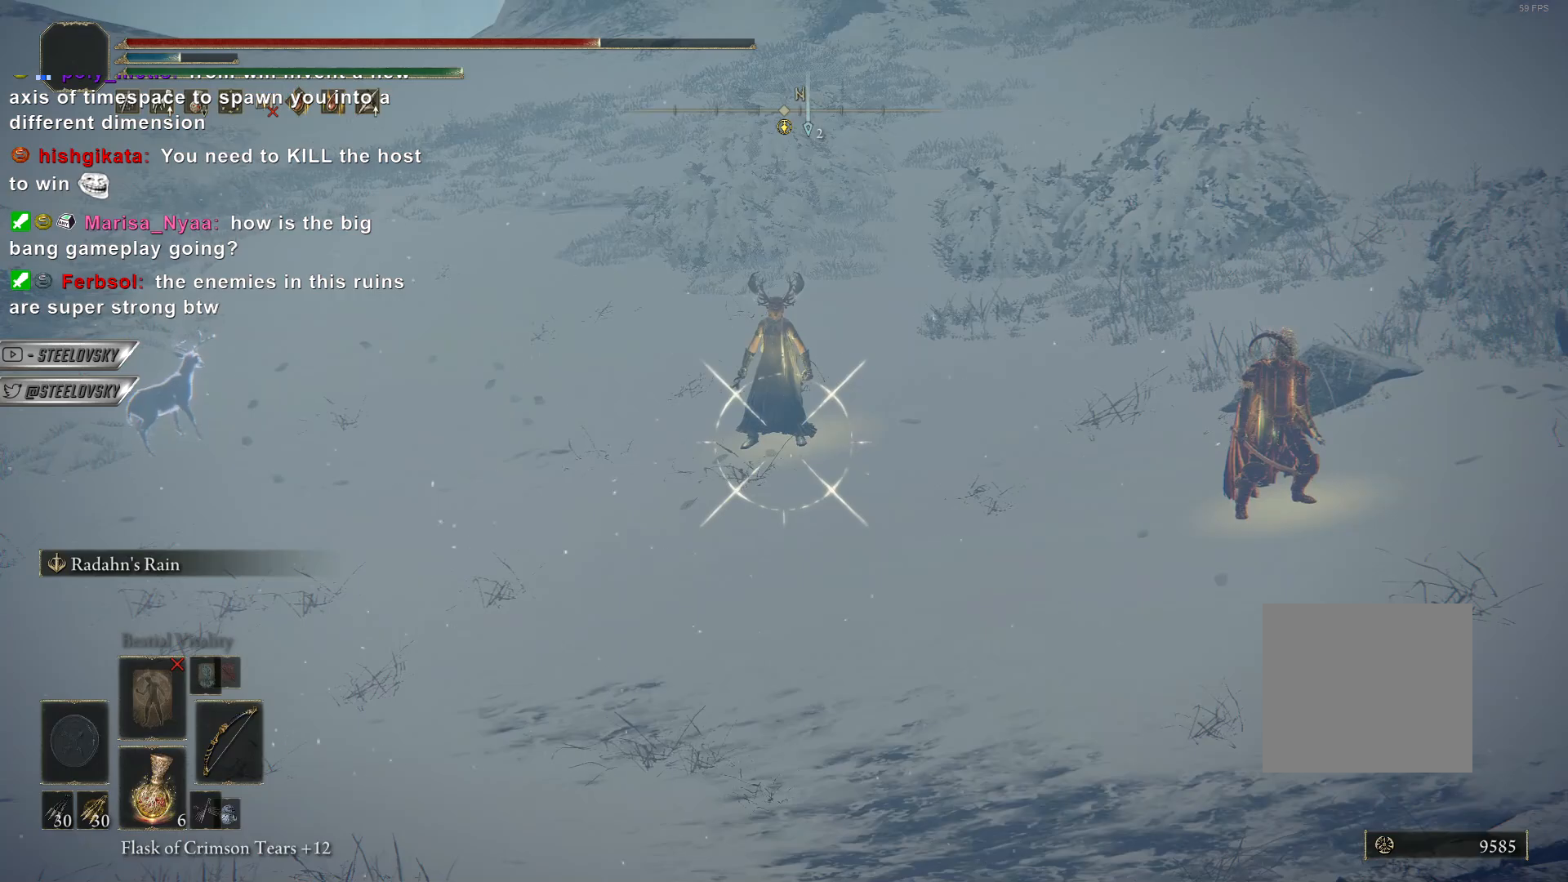
{"buttons": ["L1"], "left_stick": "center", "right_stick": "center", "events": []}
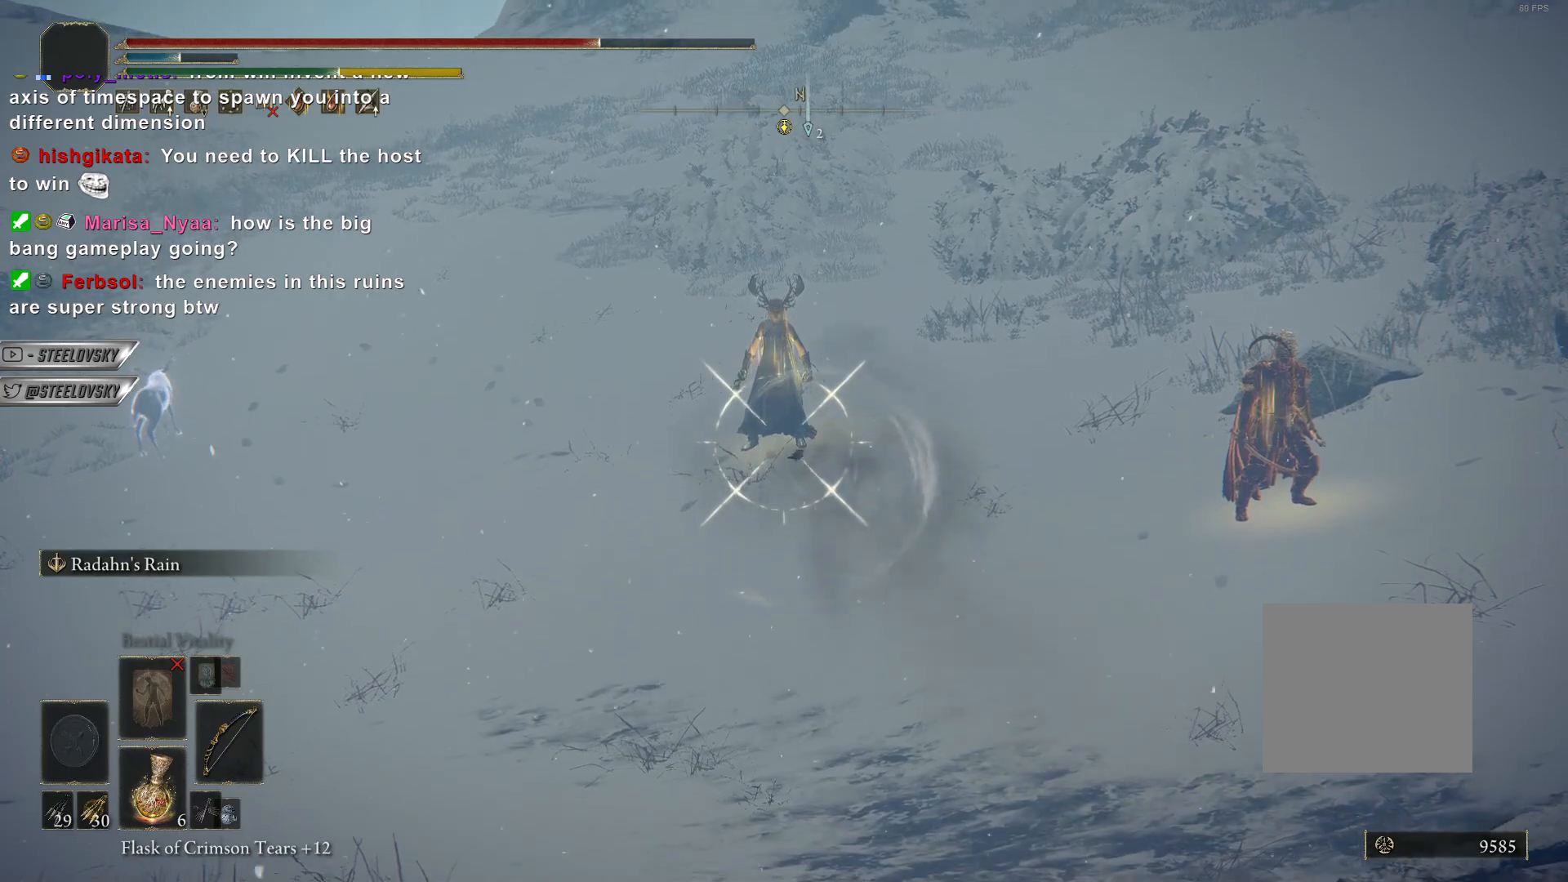
{"buttons": [], "left_stick": "center", "right_stick": "center", "events": [[300, "L1", "up"]]}
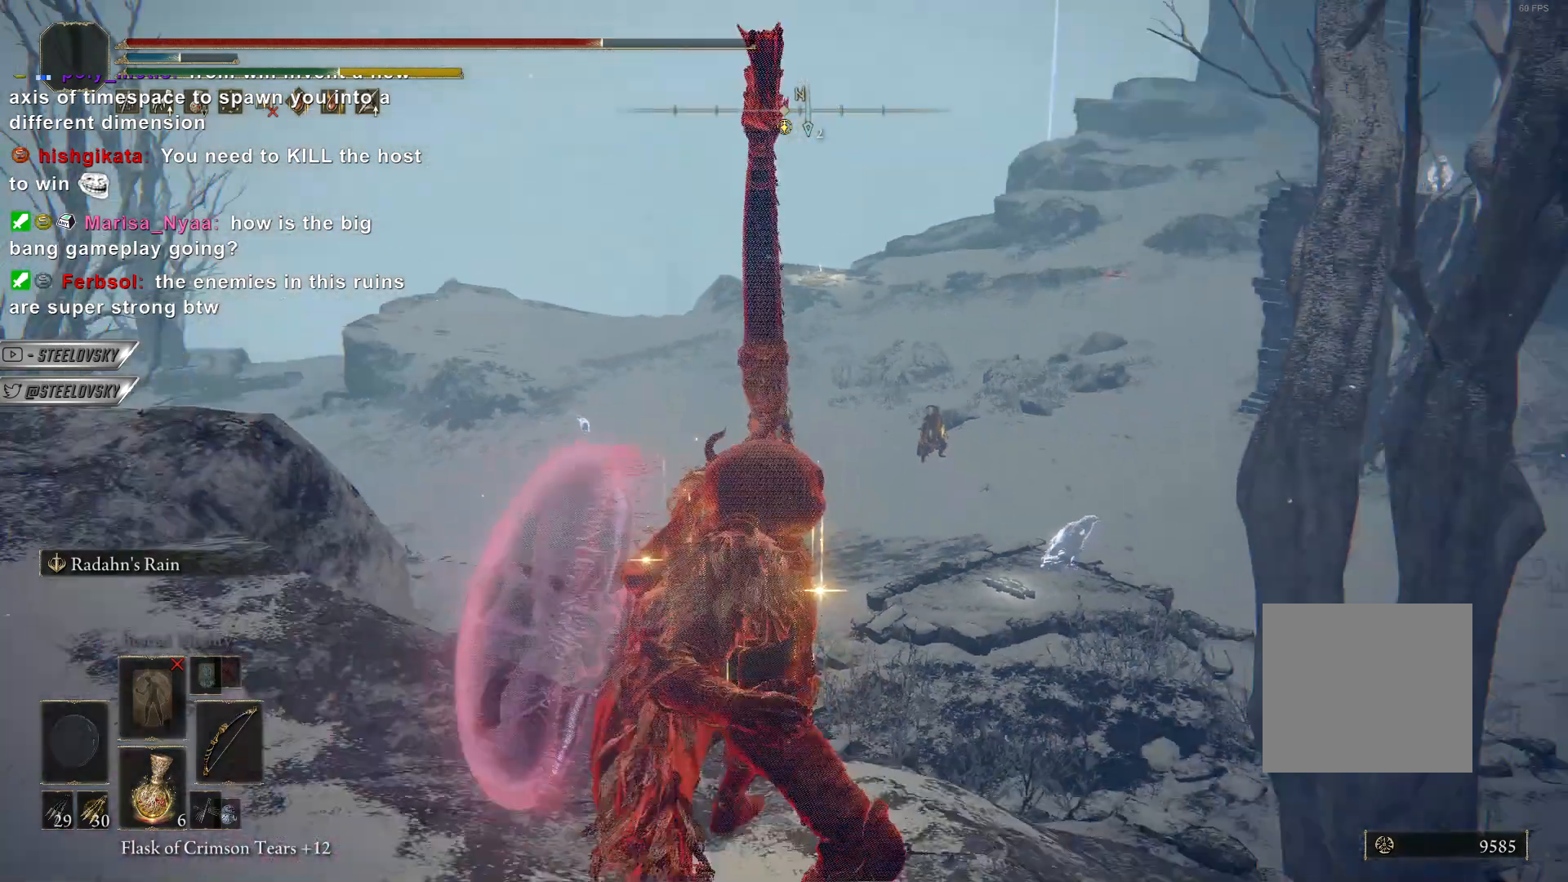
{"buttons": [], "left_stick": "left", "right_stick": "center", "events": [[167, "right_stick", "down"], [183, "left_stick", "left"], [383, "right_stick", "center"]]}
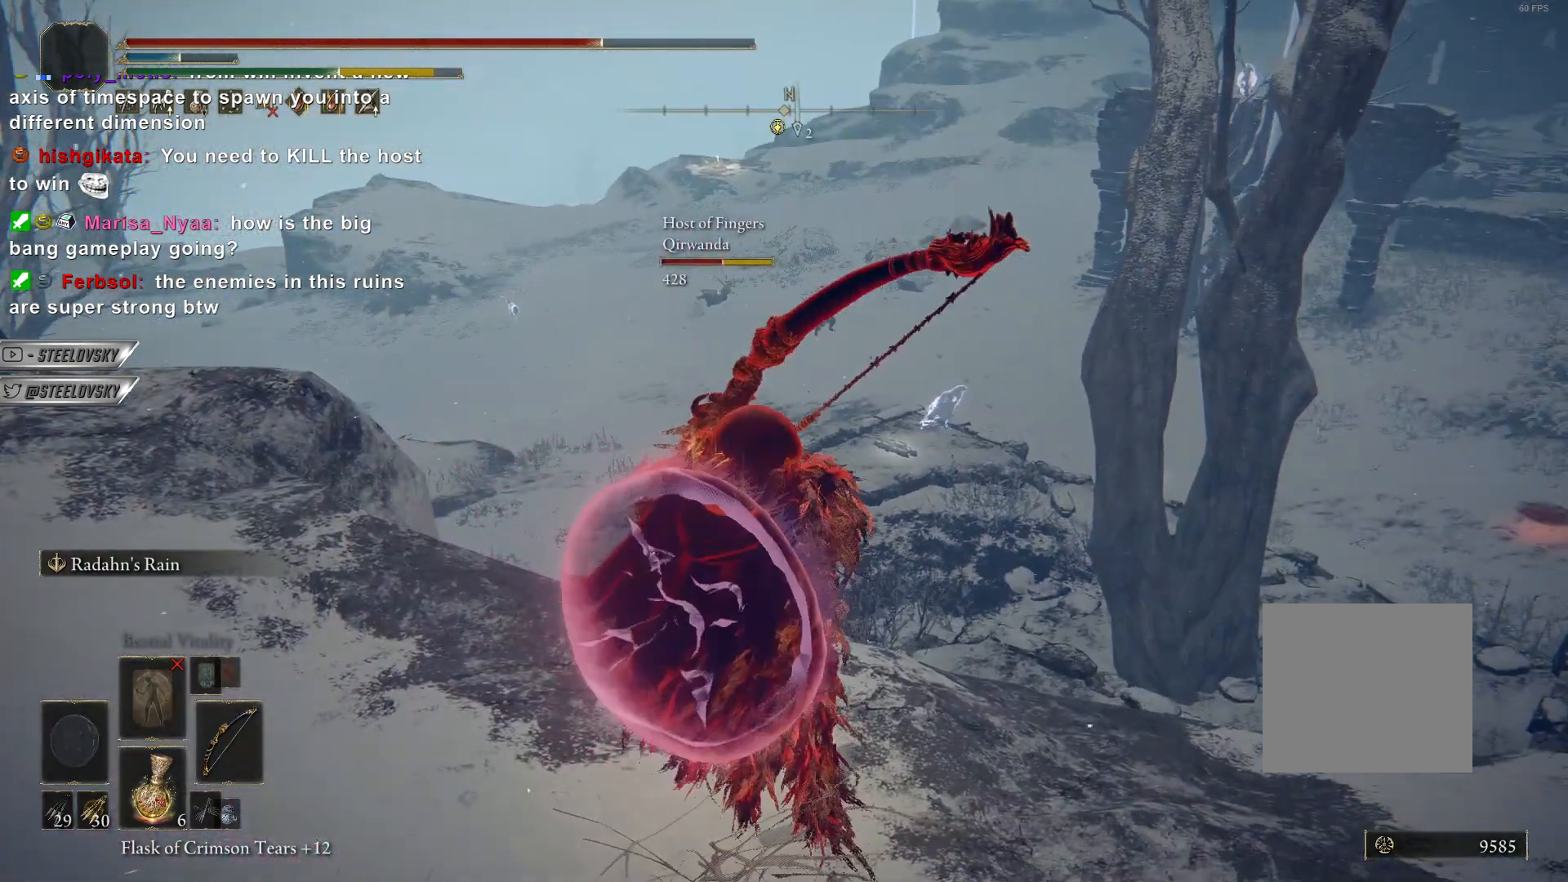
{"buttons": ["L1"], "left_stick": "center", "right_stick": "center", "events": [[200, "L1", "down"], [200, "left_stick", "center"]]}